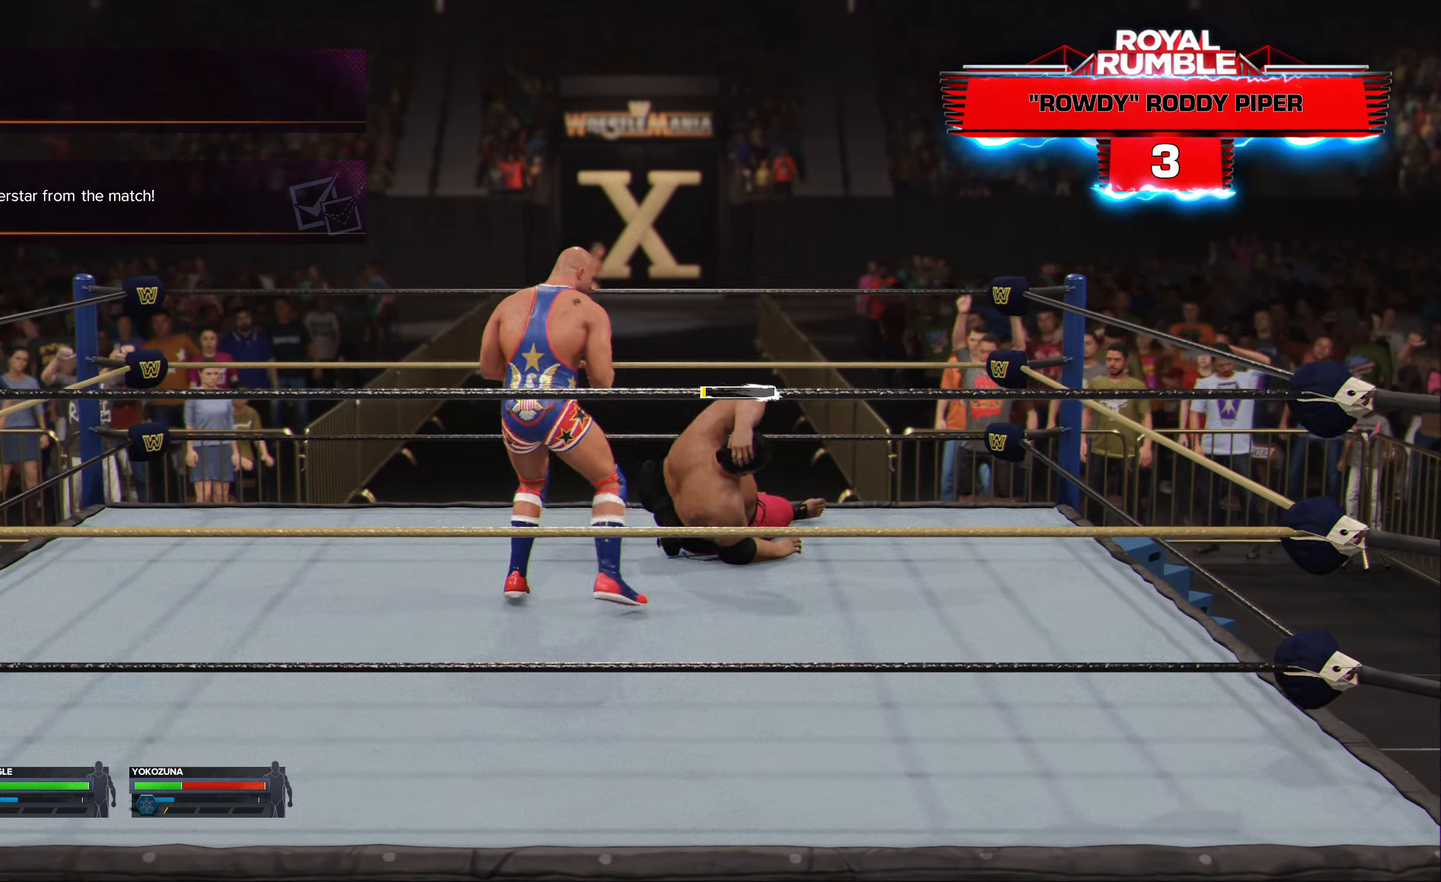
Gameplay with a controller (Xbox layout); each line is a JSON object with the inputs held at the frame after it. "events" lists button and stick changes between this image and that frame as [ms after this image, input, new state], when the widget could be followed in between.
{"buttons": [], "left_stick": "left", "right_stick": "center", "events": []}
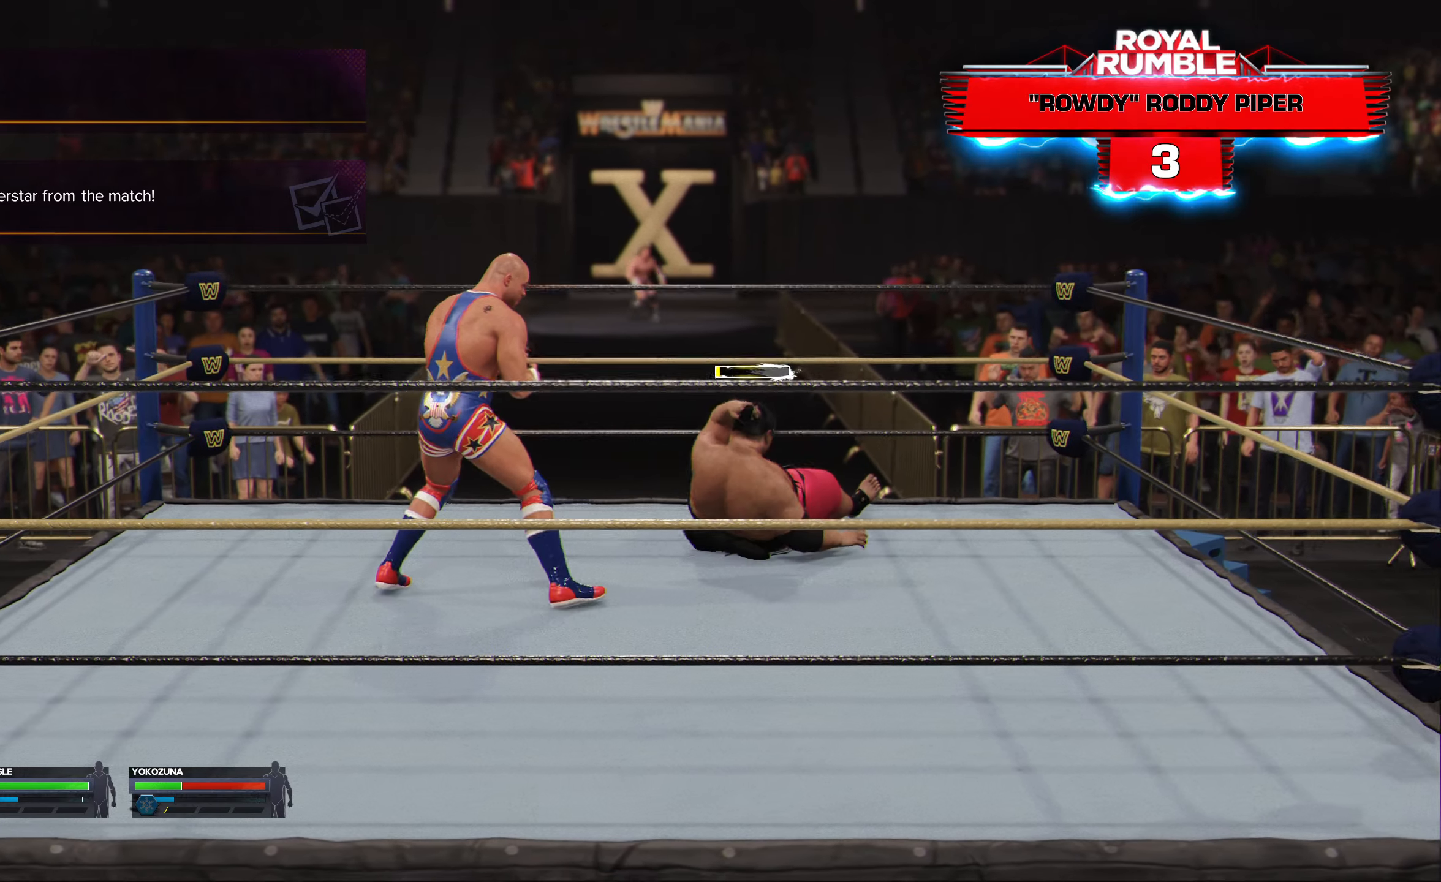
{"buttons": [], "left_stick": "right", "right_stick": "center", "events": [[33, "left_stick", "center"], [200, "left_stick", "up-right"], [450, "left_stick", "right"]]}
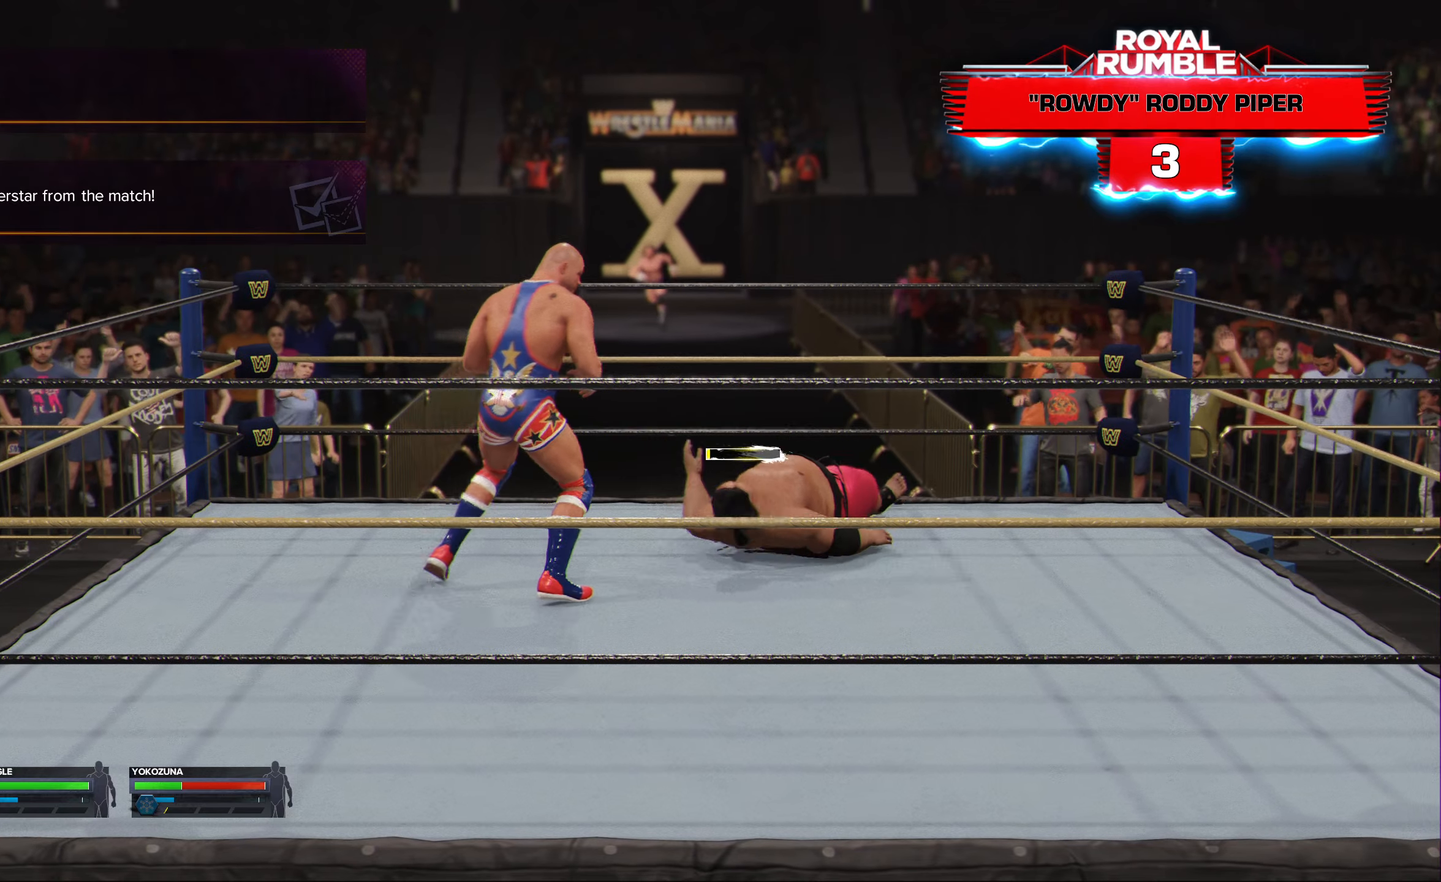
{"buttons": [], "left_stick": "center", "right_stick": "center", "events": [[50, "X", "down"], [133, "X", "up"], [450, "left_stick", "center"]]}
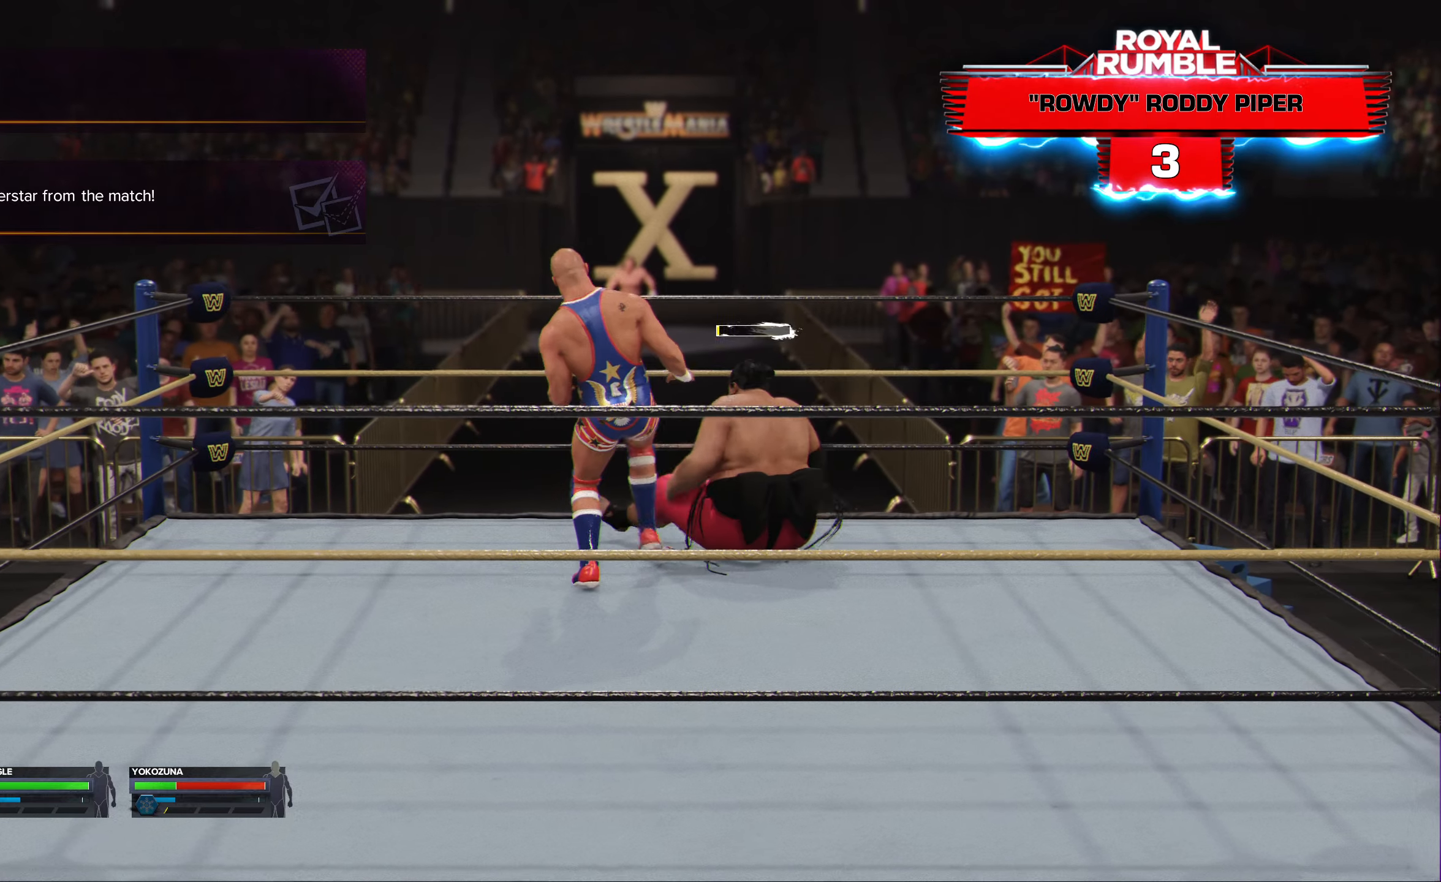
{"buttons": [], "left_stick": "left", "right_stick": "center", "events": [[367, "left_stick", "left"]]}
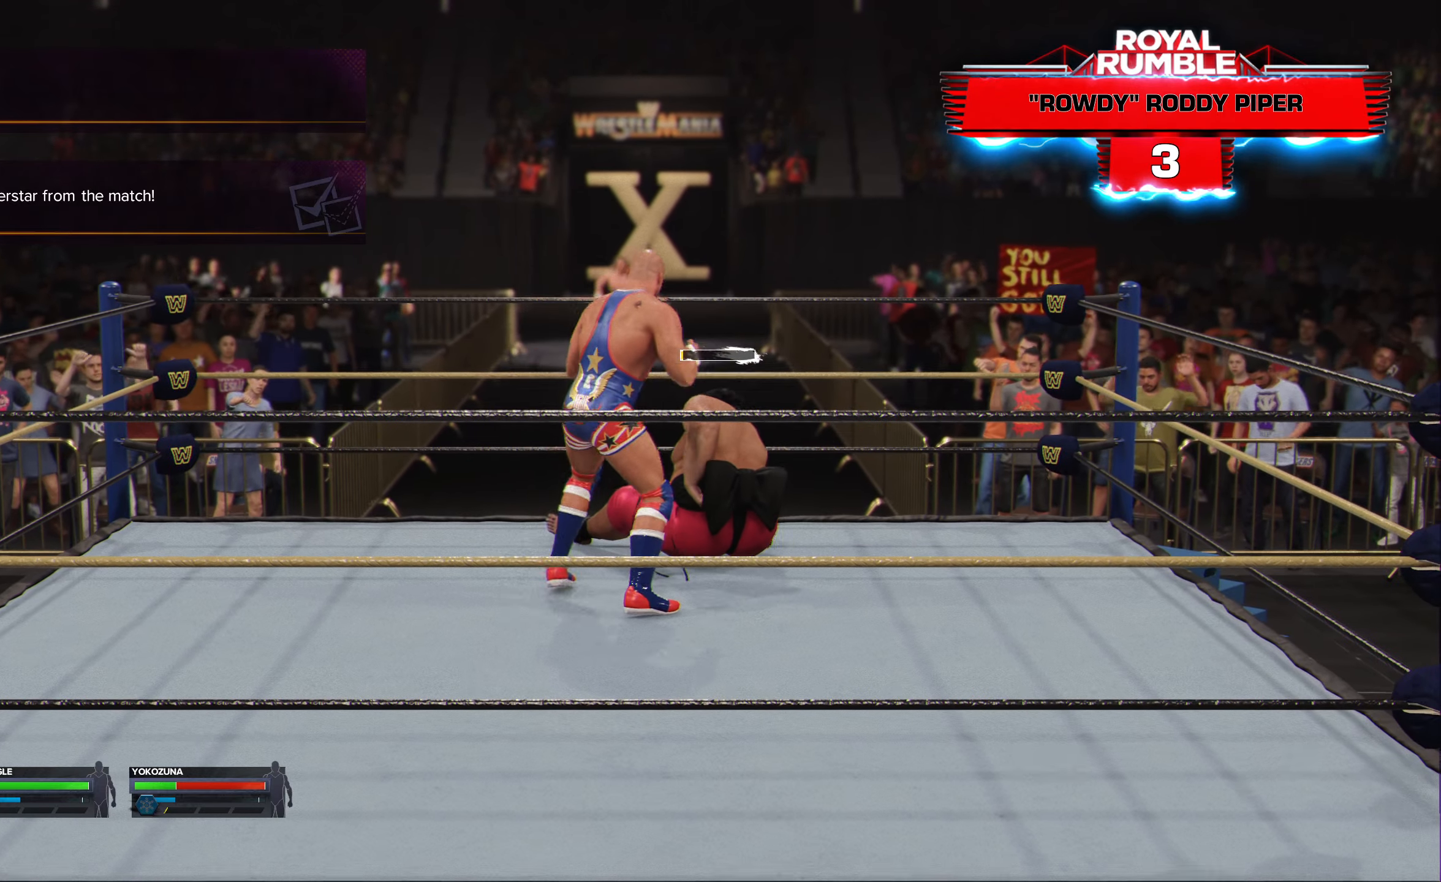
{"buttons": [], "left_stick": "right", "right_stick": "center", "events": [[350, "left_stick", "right"], [433, "X", "down"], [500, "X", "up"]]}
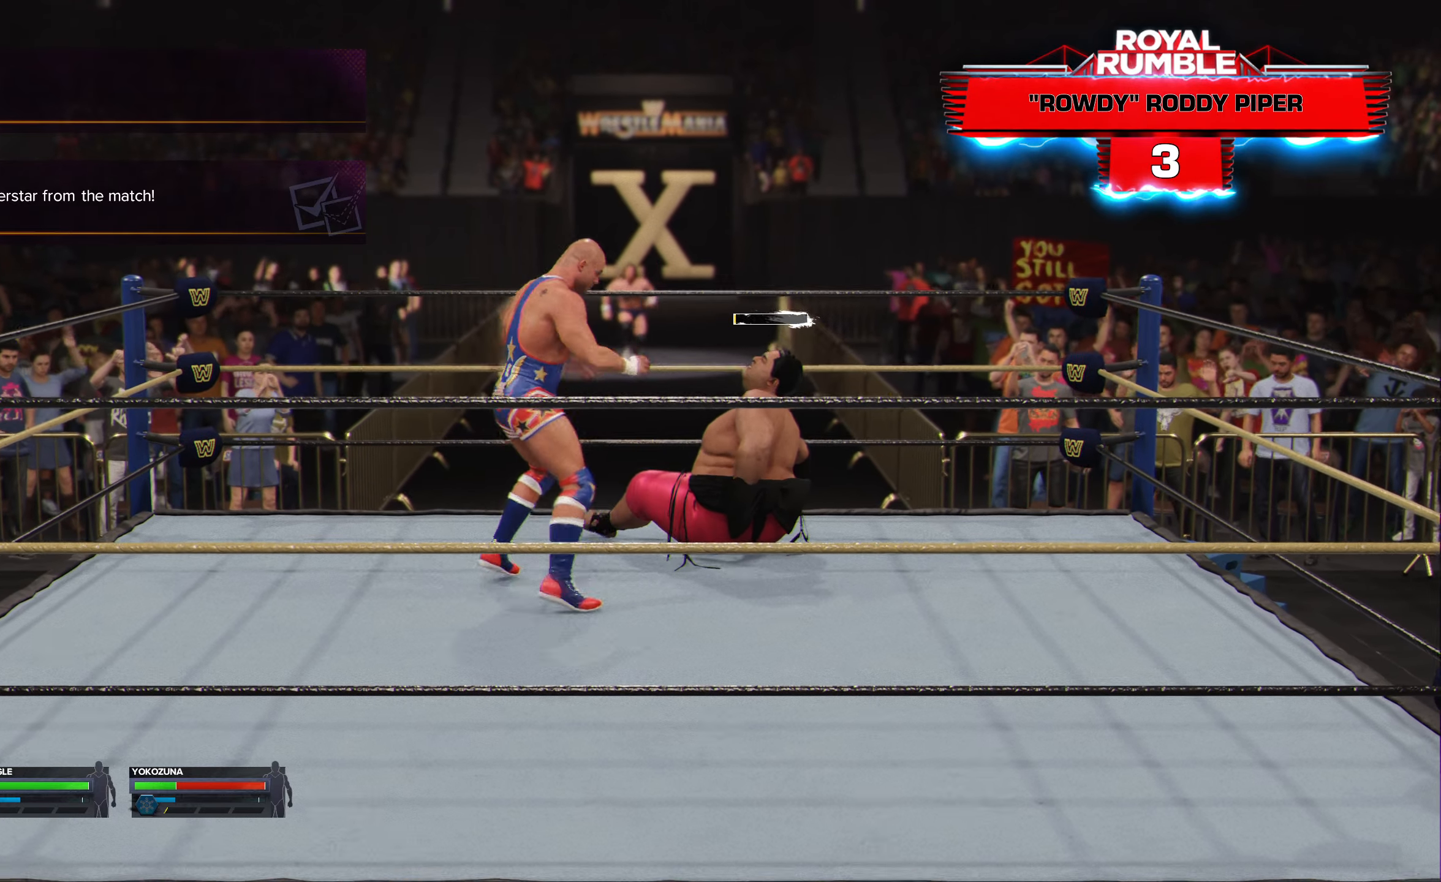
{"buttons": [], "left_stick": "left", "right_stick": "center", "events": [[150, "left_stick", "center"], [483, "left_stick", "left"]]}
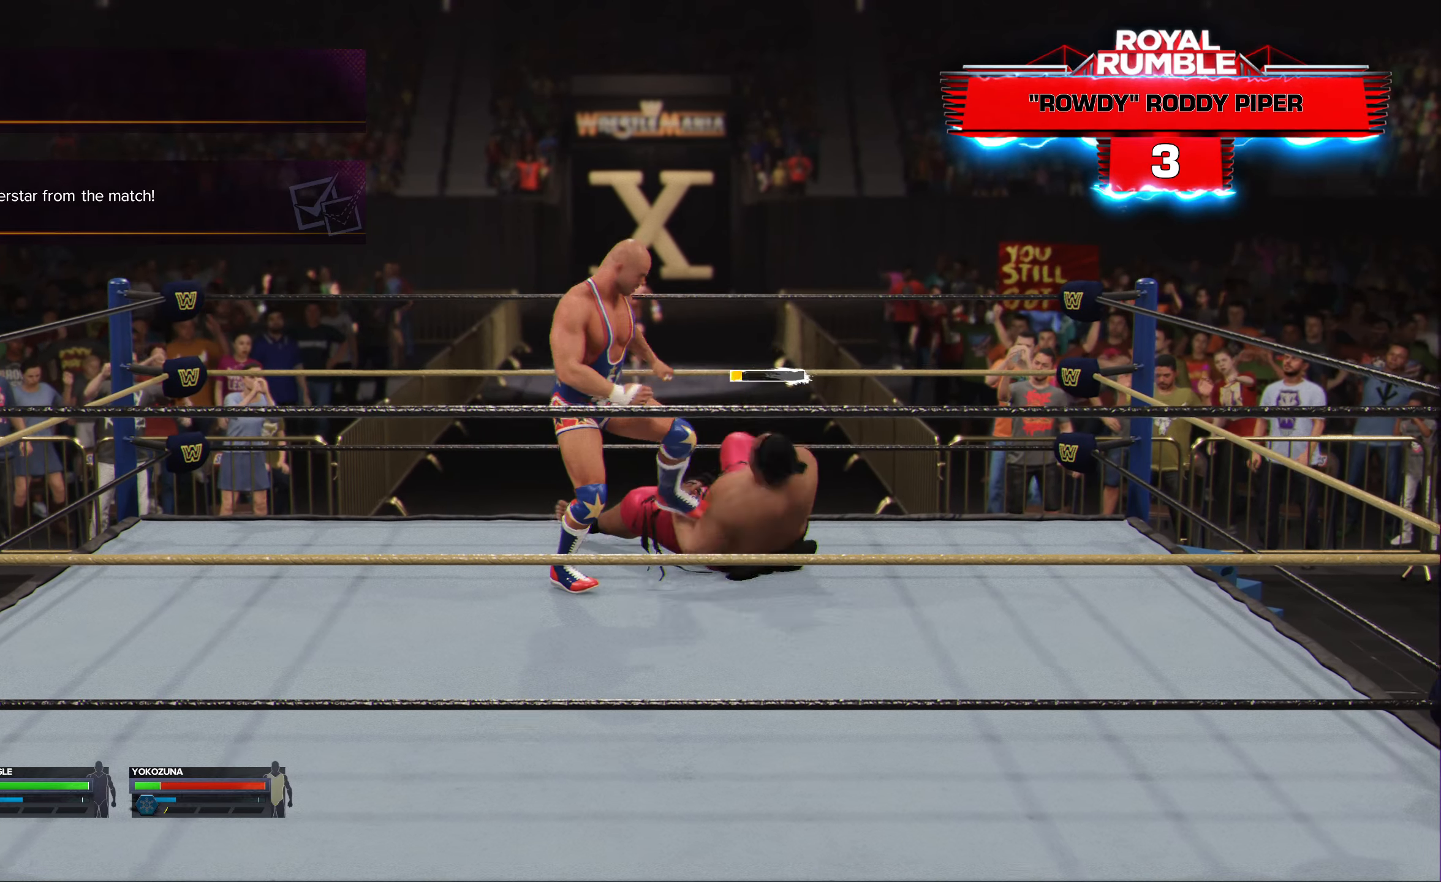
{"buttons": [], "left_stick": "down-left", "right_stick": "center", "events": [[383, "left_stick", "down-left"]]}
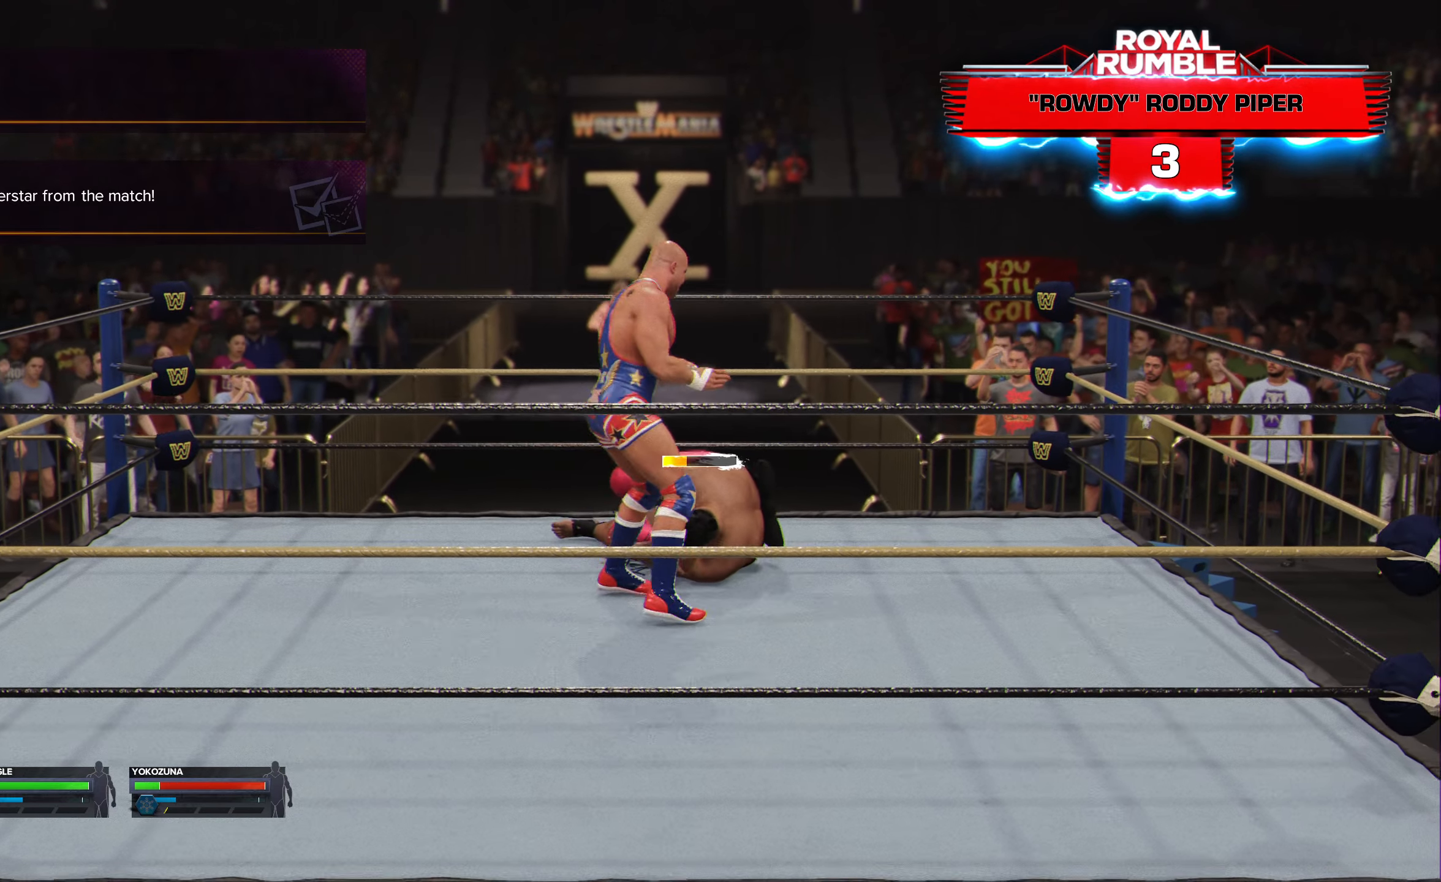
{"buttons": [], "left_stick": "down-left", "right_stick": "center", "events": []}
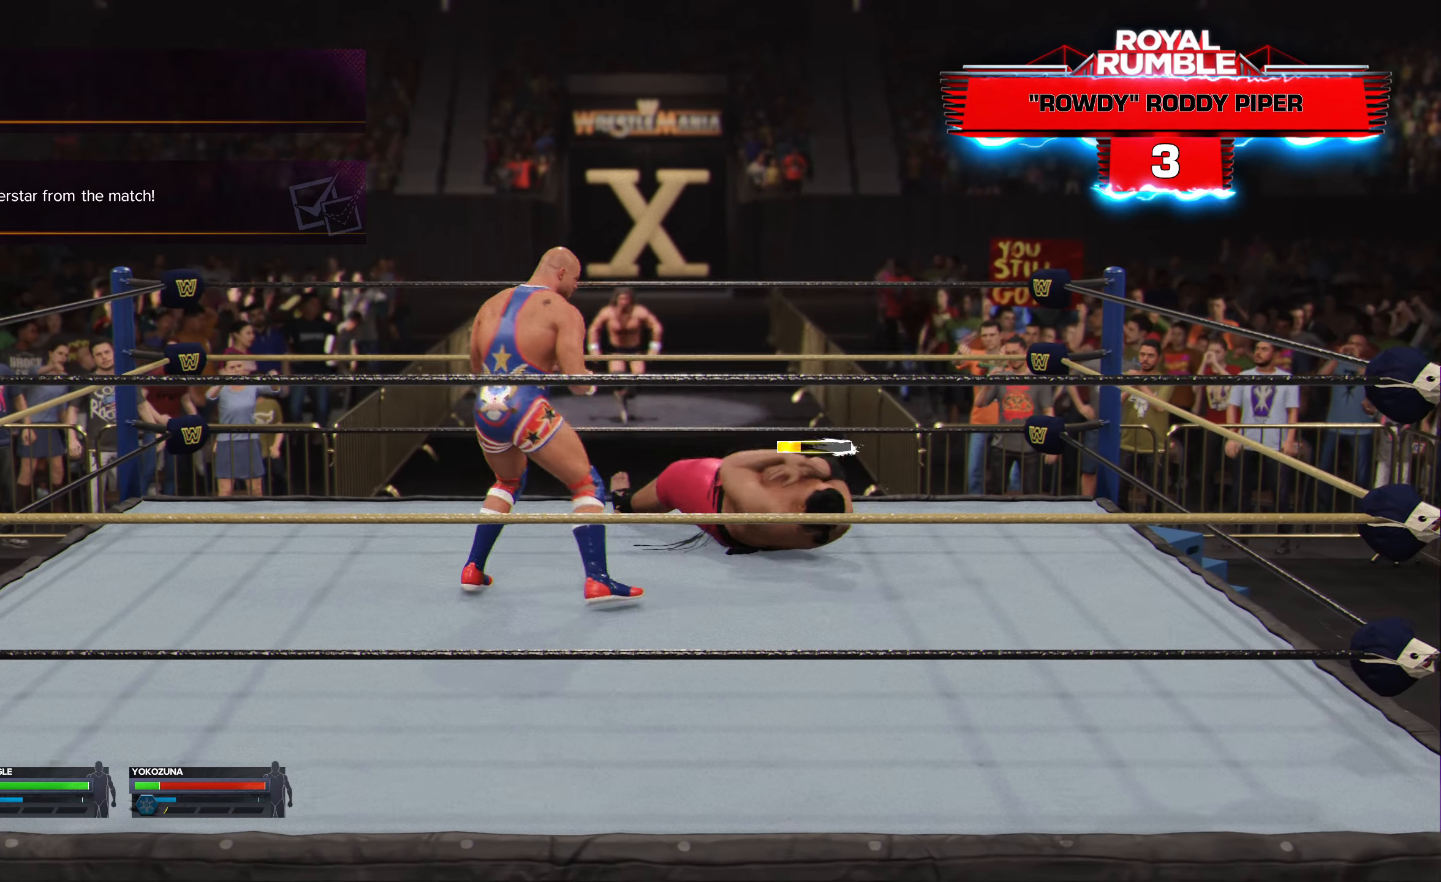
{"buttons": [], "left_stick": "right", "right_stick": "center", "events": [[33, "left_stick", "up-left"], [183, "left_stick", "up-right"], [317, "left_stick", "right"]]}
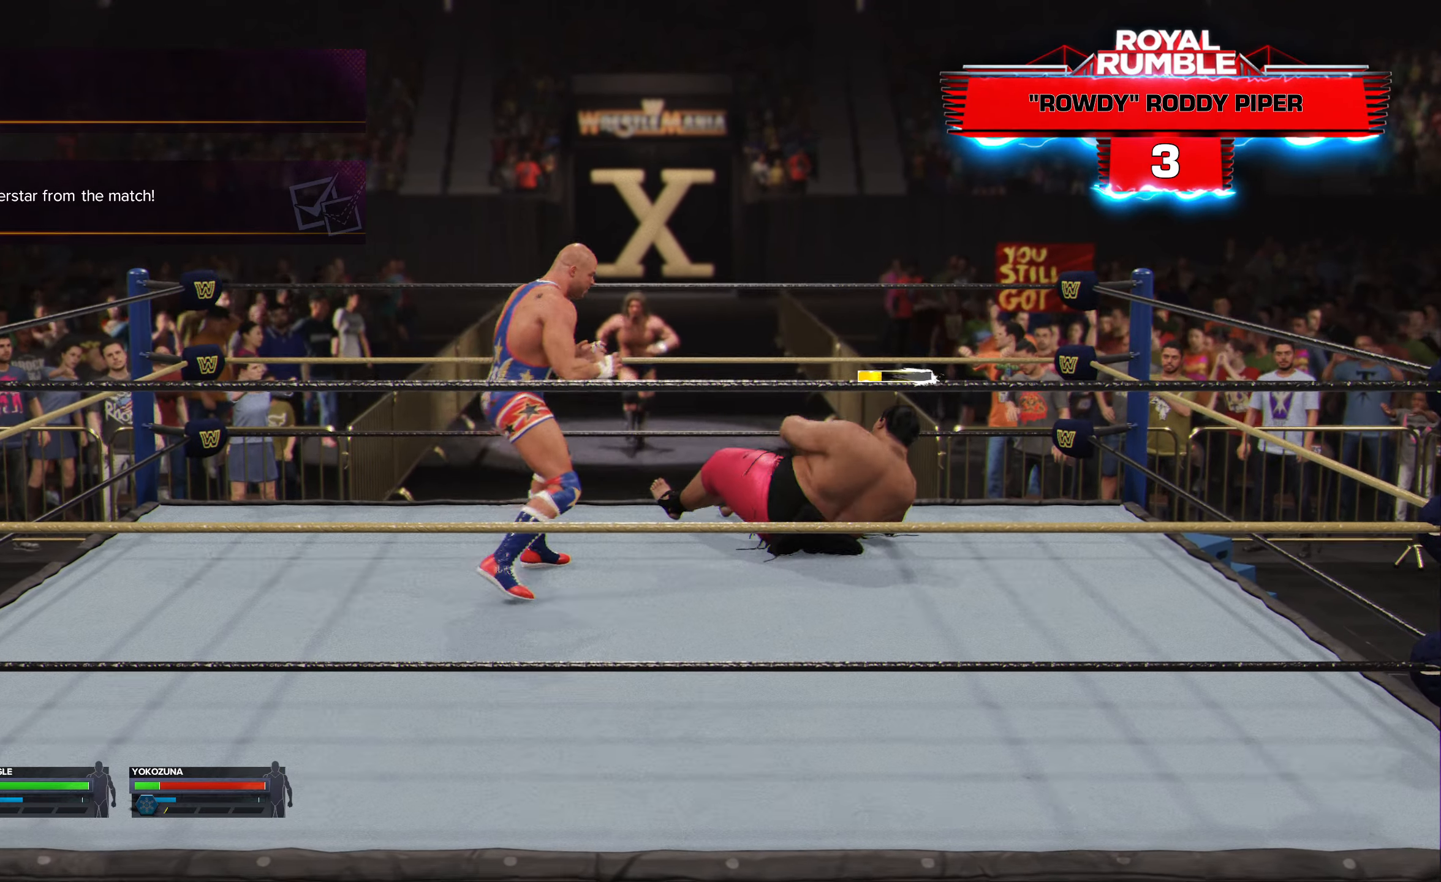
{"buttons": [], "left_stick": "right", "right_stick": "center", "events": [[334, "X", "down"], [467, "X", "up"]]}
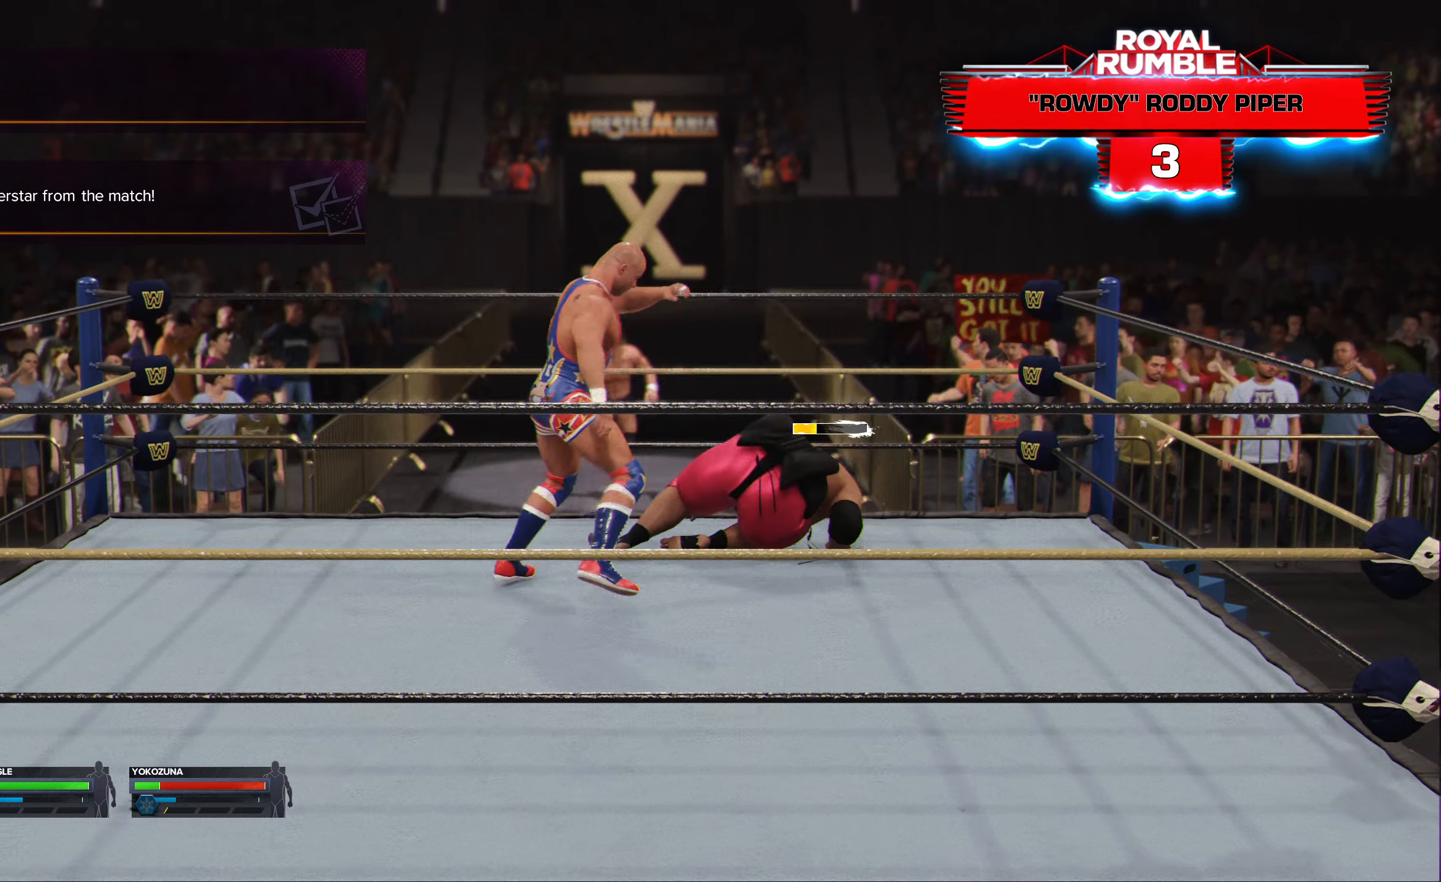
{"buttons": [], "left_stick": "center", "right_stick": "center", "events": [[217, "left_stick", "center"]]}
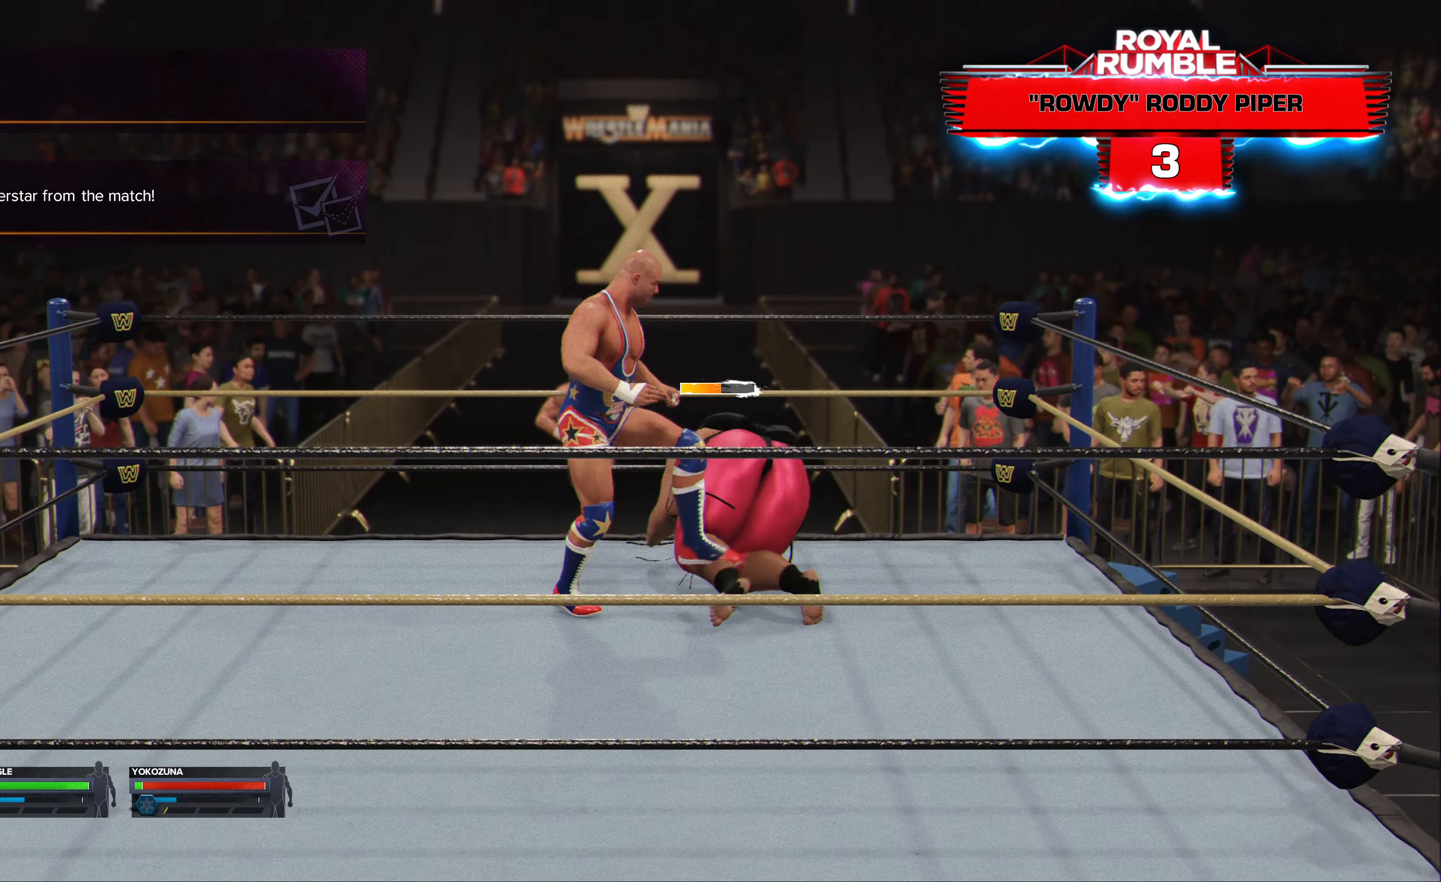
{"buttons": [], "left_stick": "left", "right_stick": "center", "events": [[34, "left_stick", "left"]]}
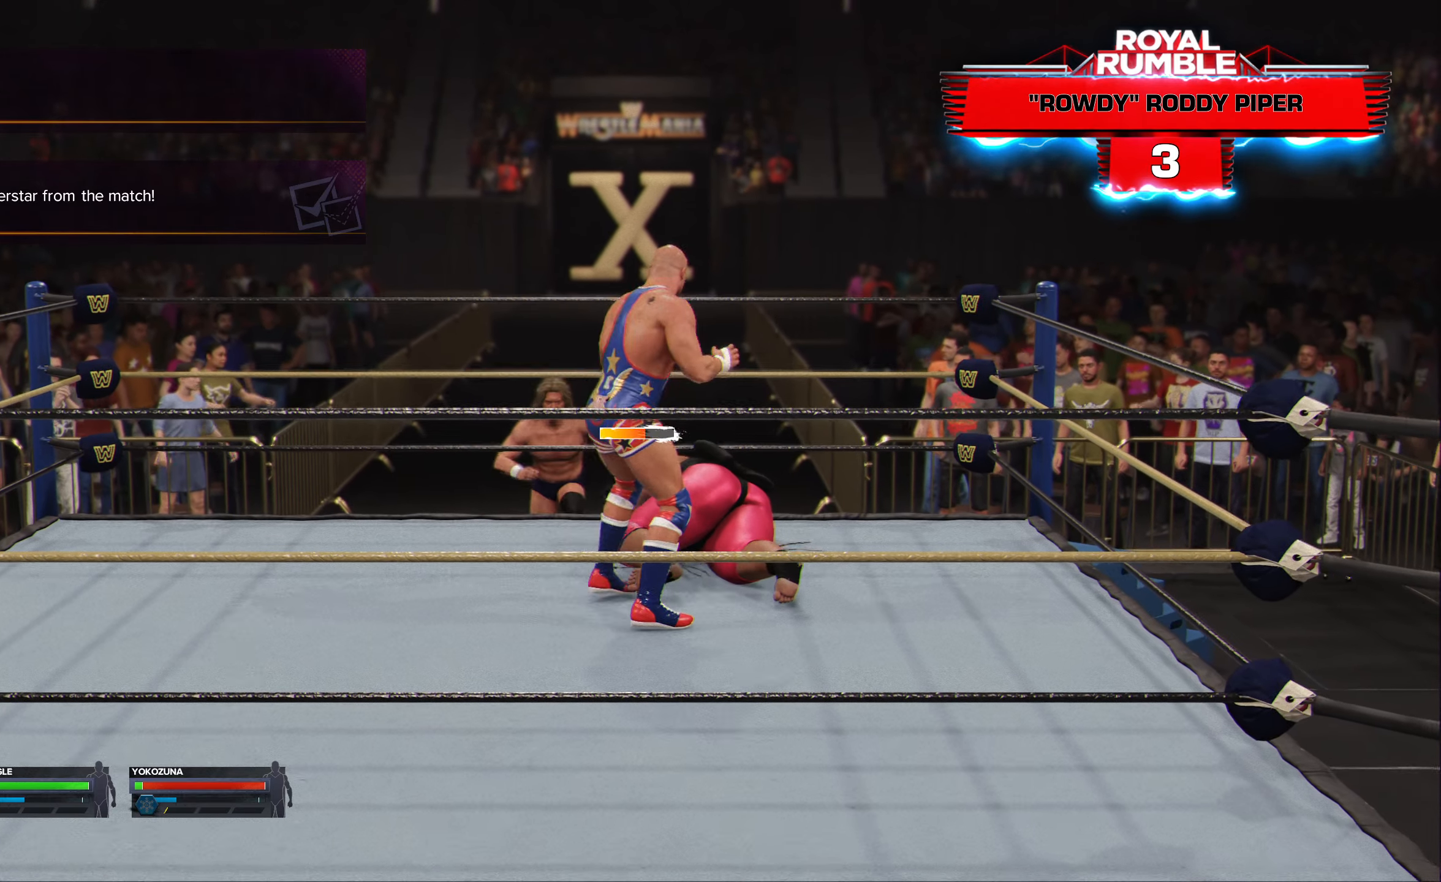
{"buttons": [], "left_stick": "left", "right_stick": "center", "events": []}
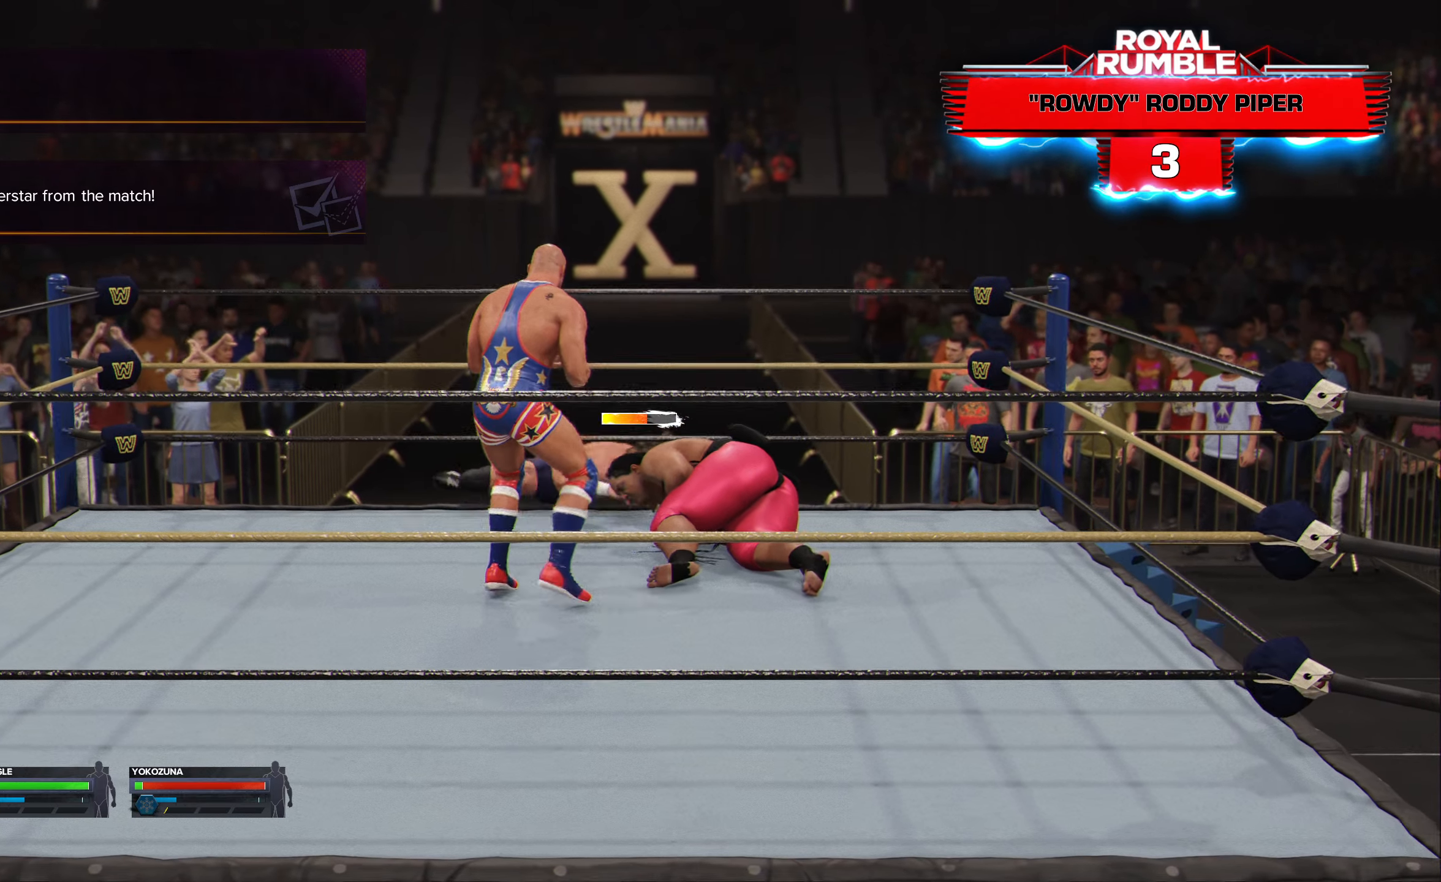
{"buttons": [], "left_stick": "left", "right_stick": "center", "events": [[234, "R3", "down"], [234, "right_stick", "up-right"], [334, "right_stick", "center"], [350, "R3", "up"]]}
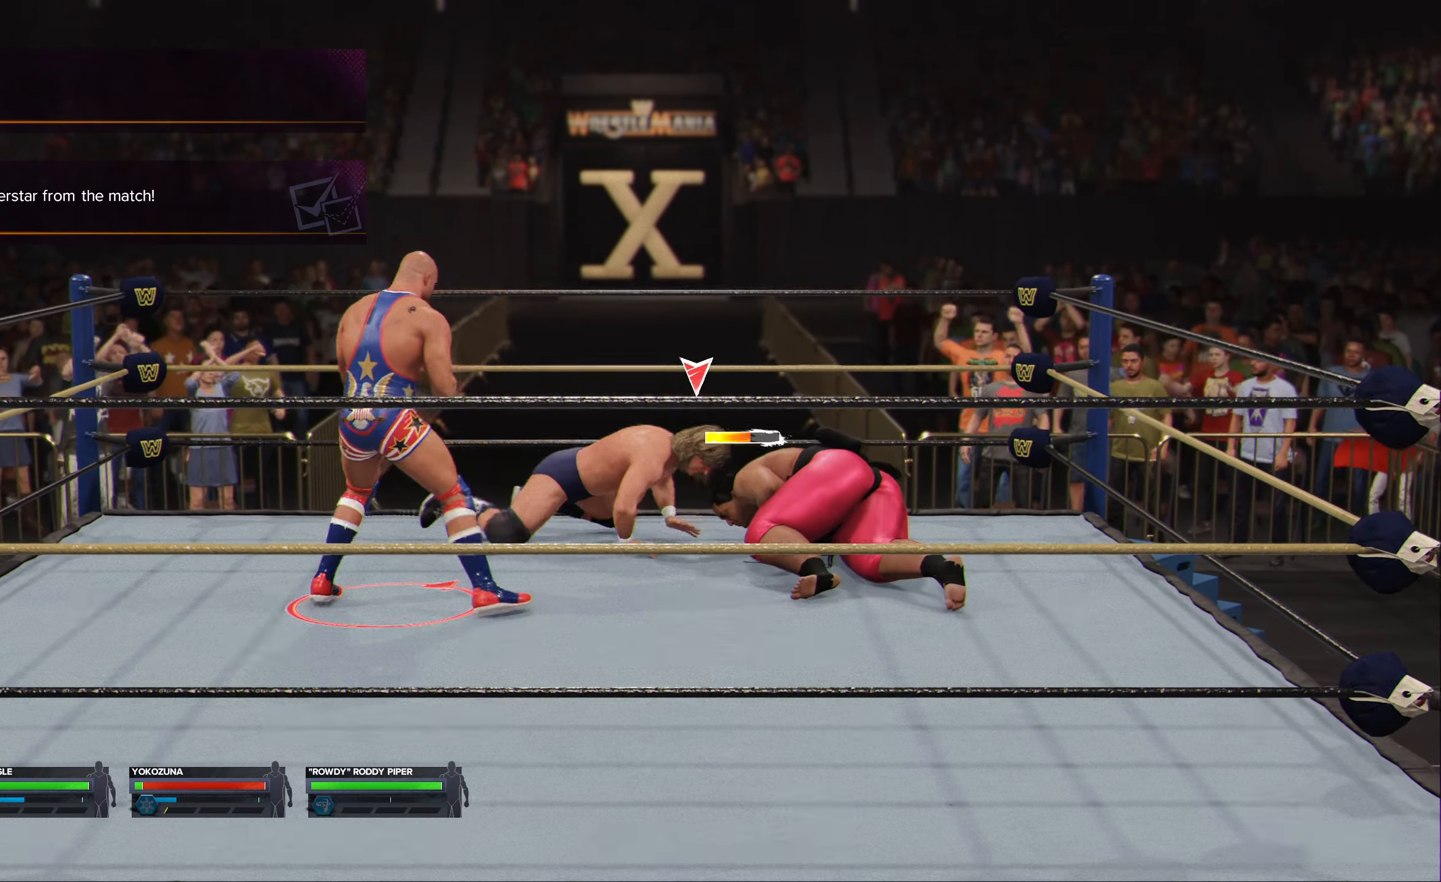
{"buttons": [], "left_stick": "up-right", "right_stick": "center", "events": [[150, "left_stick", "up-right"]]}
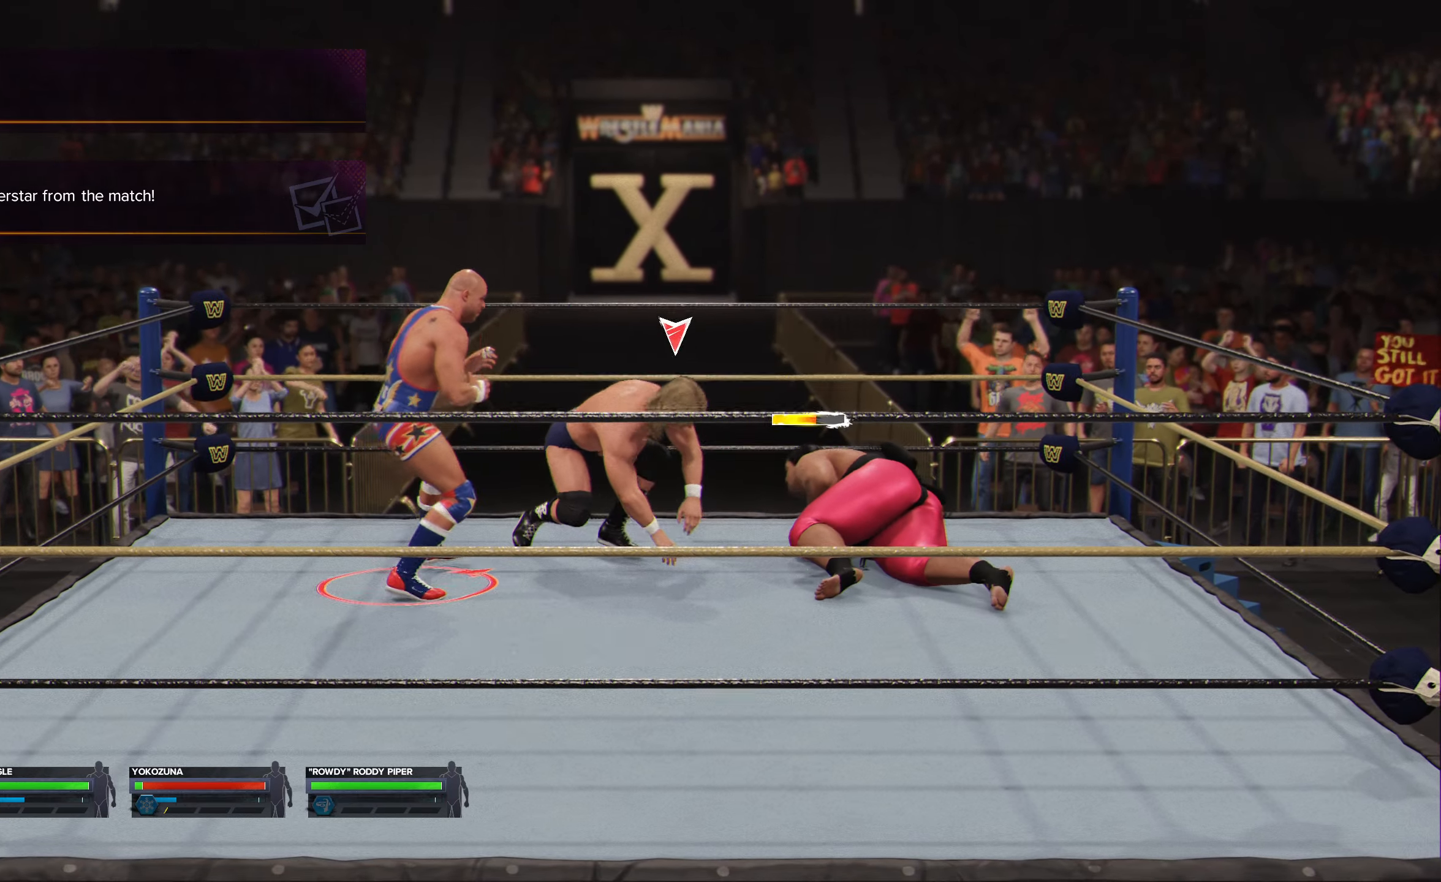
{"buttons": [], "left_stick": "left", "right_stick": "center", "events": [[100, "left_stick", "center"], [234, "B", "down"], [334, "B", "up"], [417, "left_stick", "left"]]}
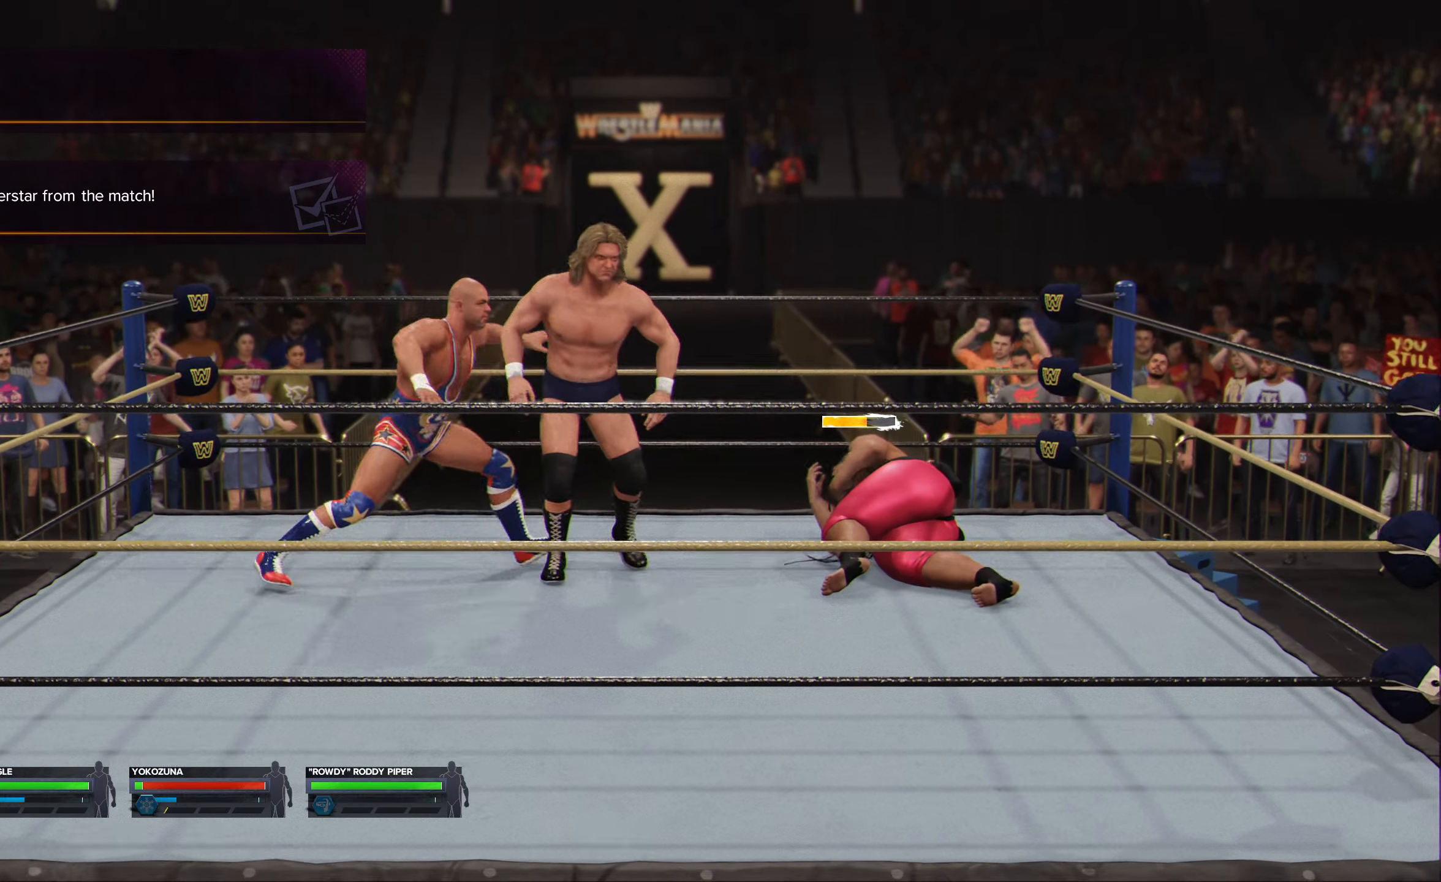
{"buttons": [], "left_stick": "left", "right_stick": "center", "events": [[117, "A", "down"], [184, "A", "up"], [284, "A", "down"], [334, "A", "up"], [434, "A", "down"], [484, "A", "up"]]}
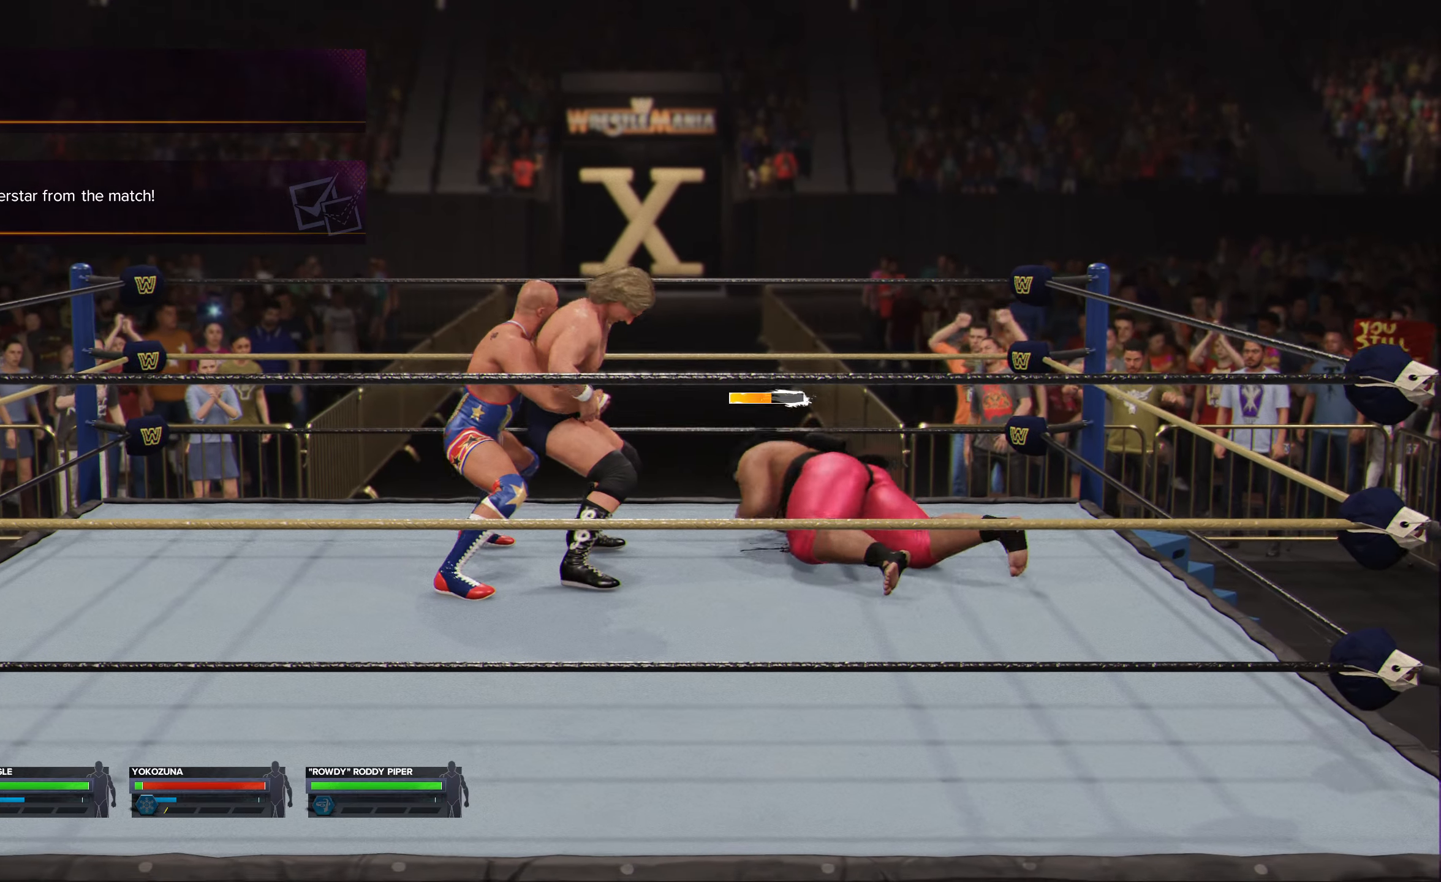
{"buttons": [], "left_stick": "left", "right_stick": "center", "events": [[84, "A", "down"], [134, "A", "up"], [234, "A", "down"], [284, "A", "up"], [384, "A", "down"], [466, "A", "up"]]}
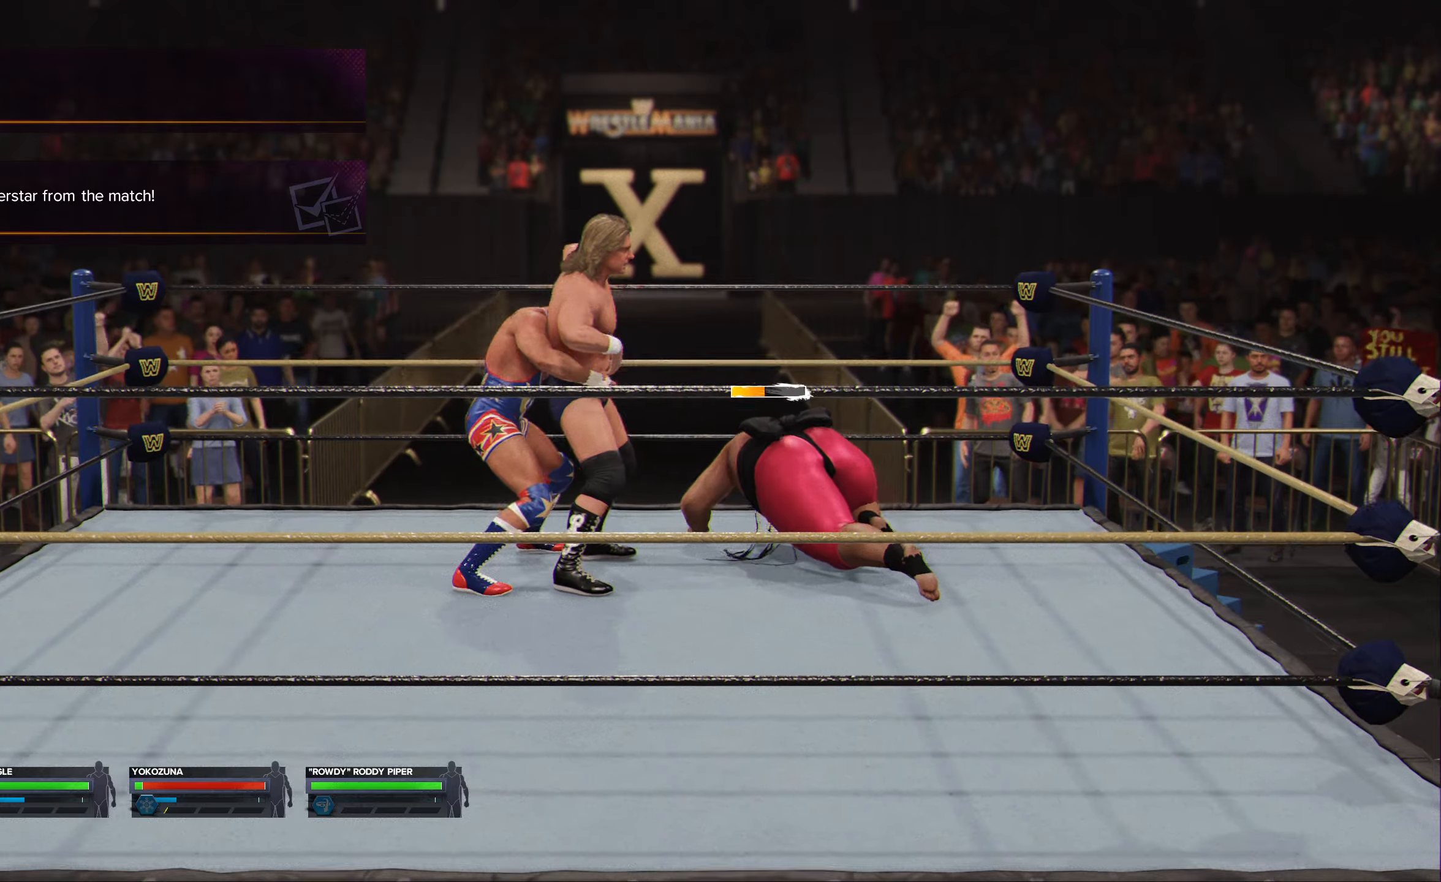
{"buttons": [], "left_stick": "center", "right_stick": "center", "events": [[50, "A", "down"], [100, "A", "up"], [316, "left_stick", "center"]]}
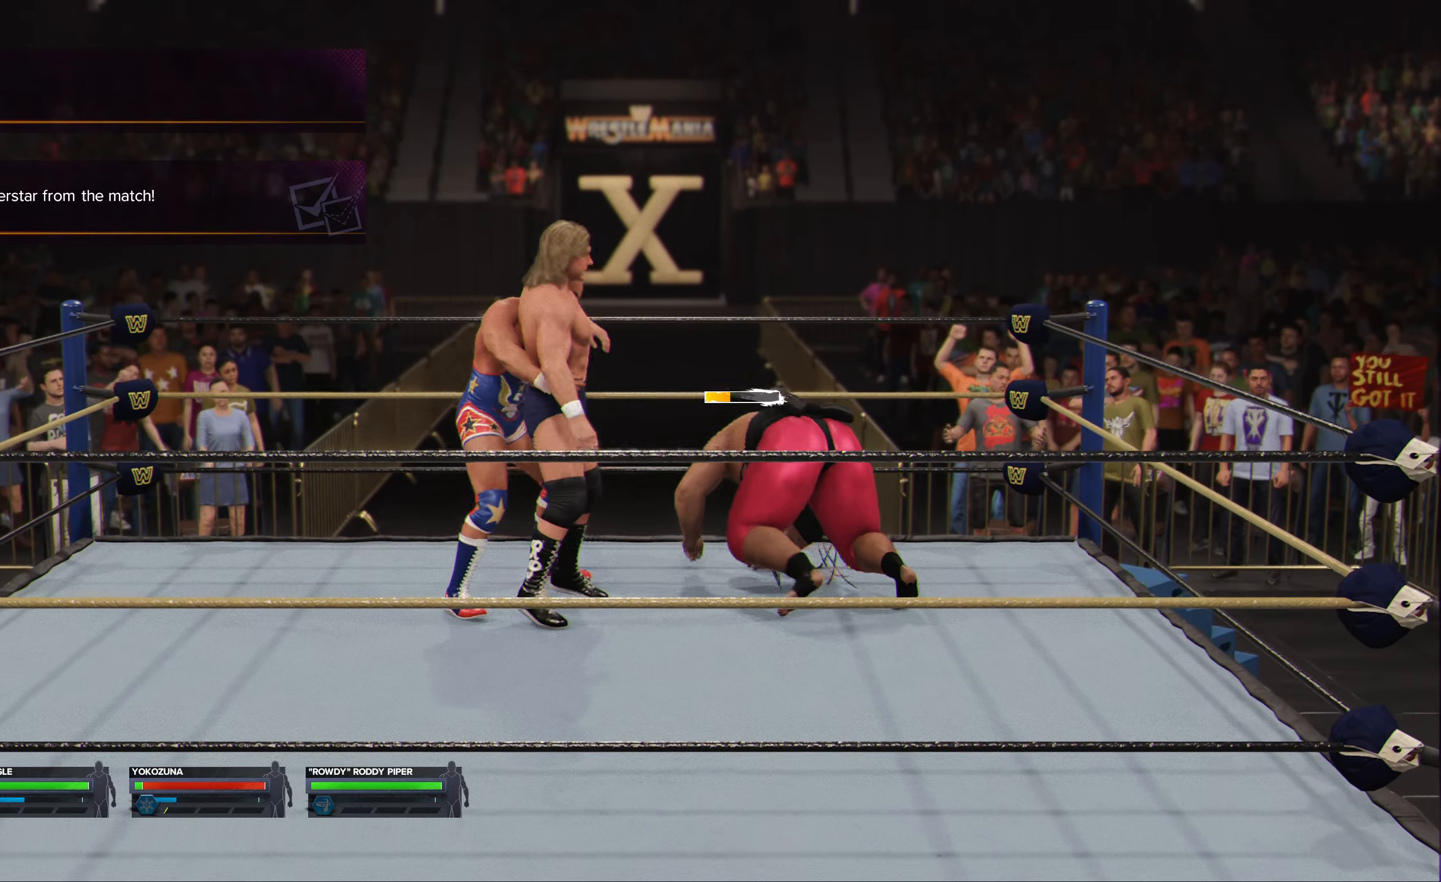
{"buttons": [], "left_stick": "center", "right_stick": "center", "events": []}
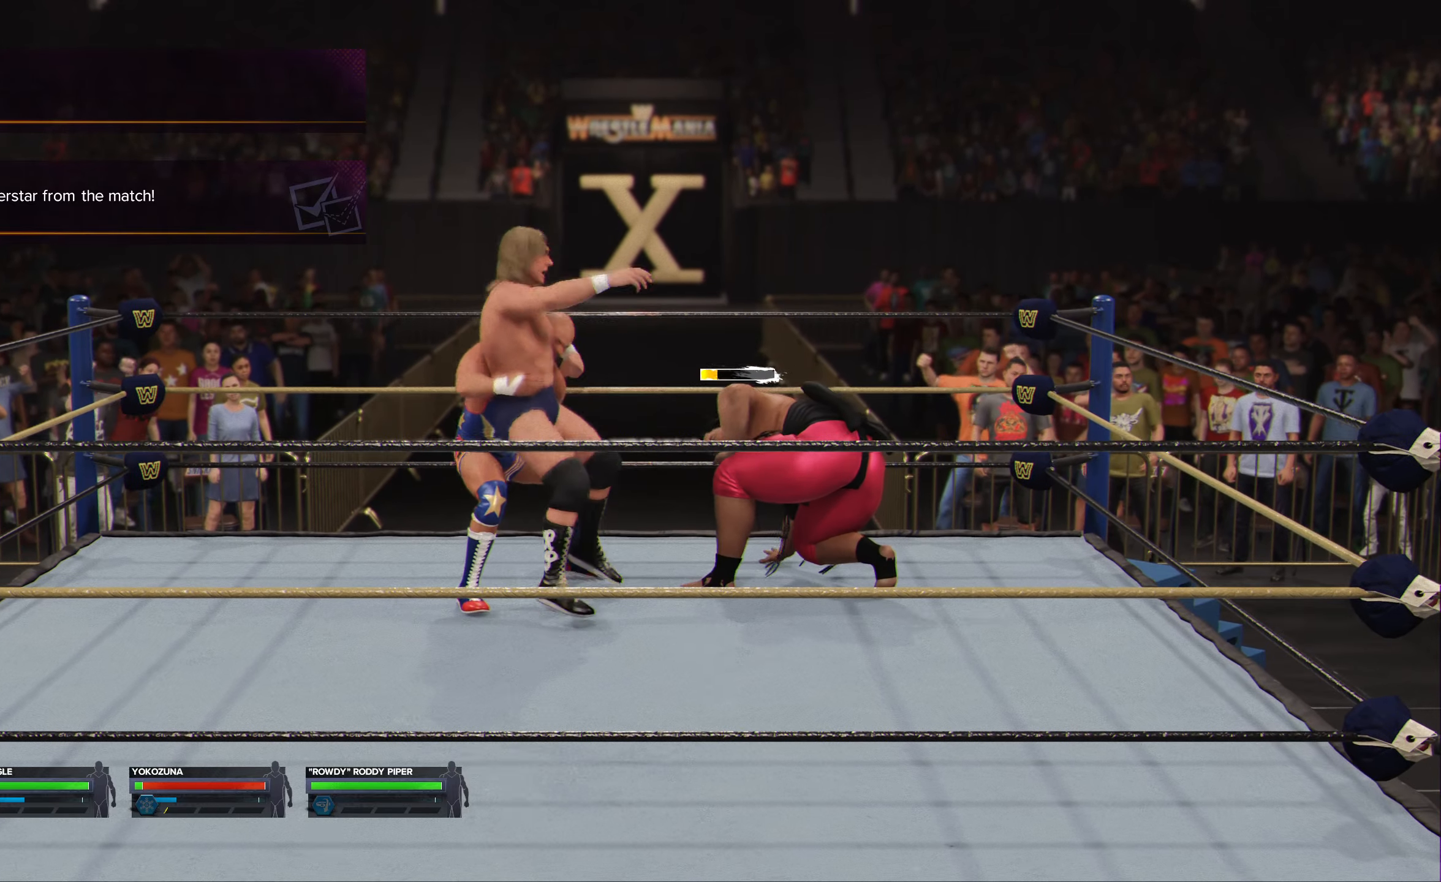
{"buttons": [], "left_stick": "center", "right_stick": "center", "events": []}
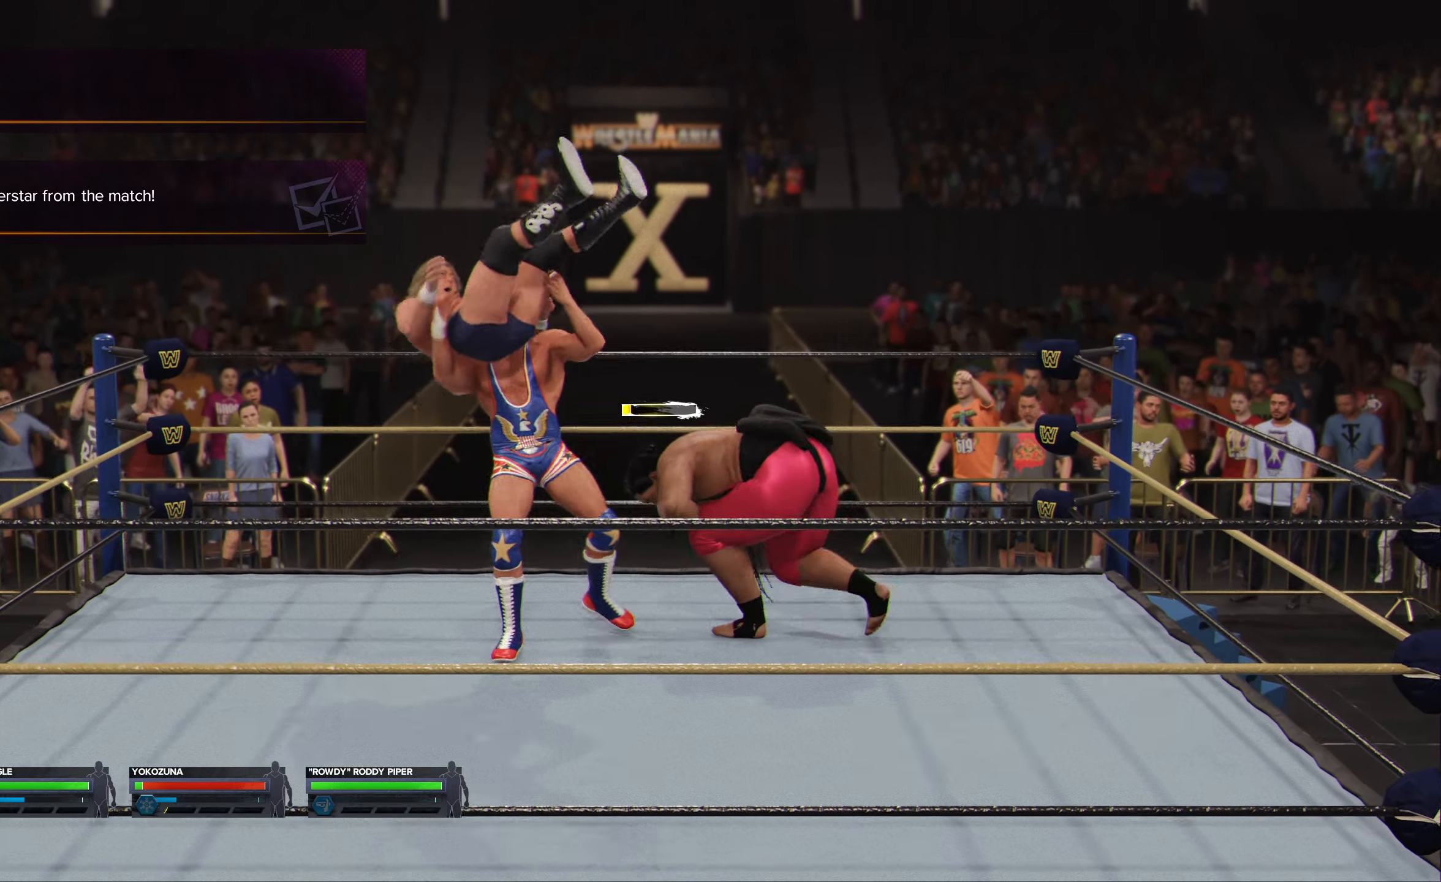
{"buttons": [], "left_stick": "center", "right_stick": "center", "events": []}
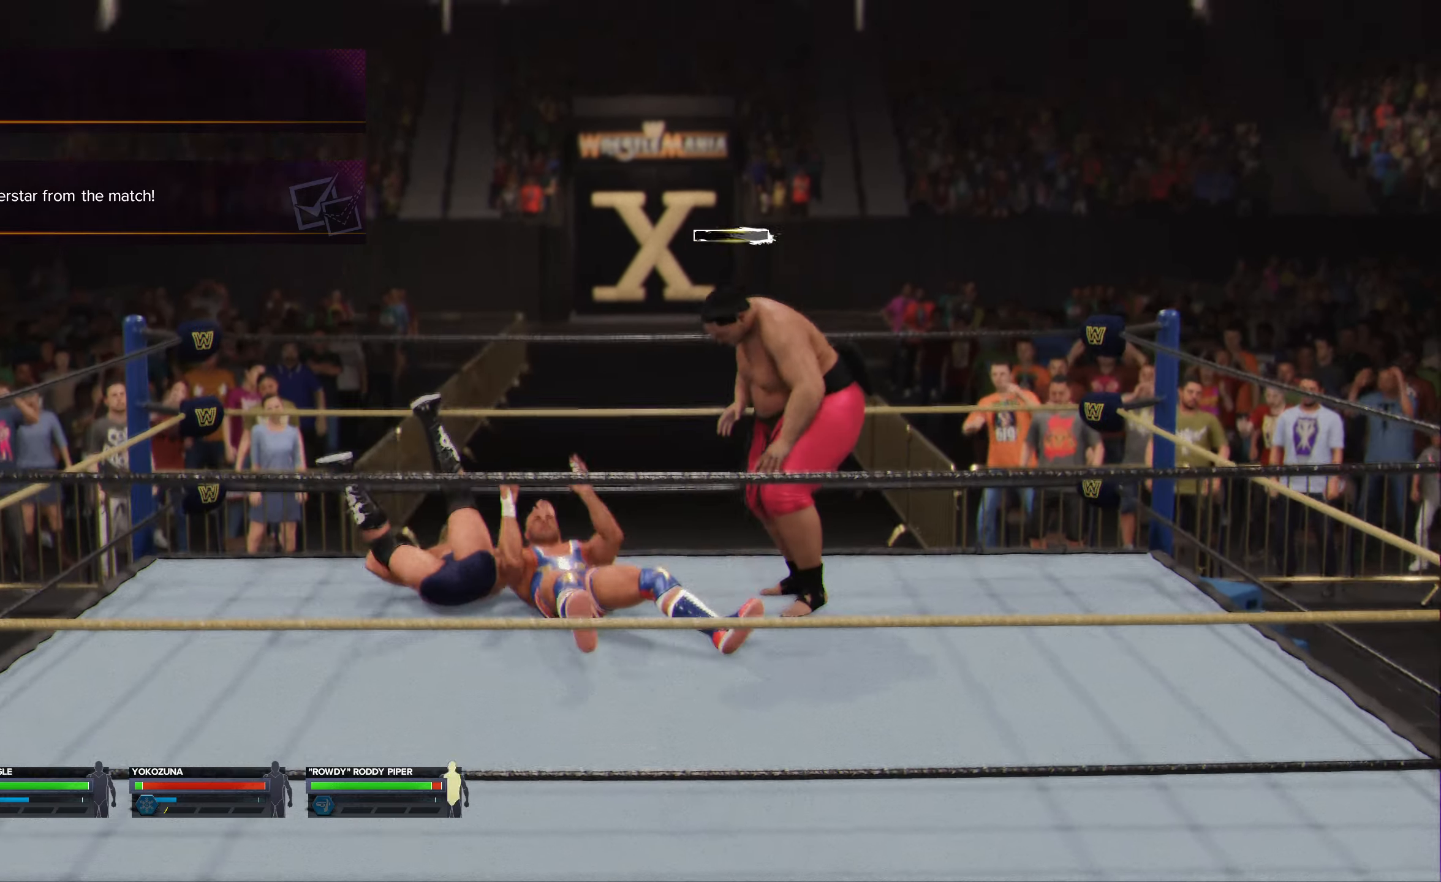
{"buttons": [], "left_stick": "down-right", "right_stick": "center", "events": [[333, "left_stick", "down-right"]]}
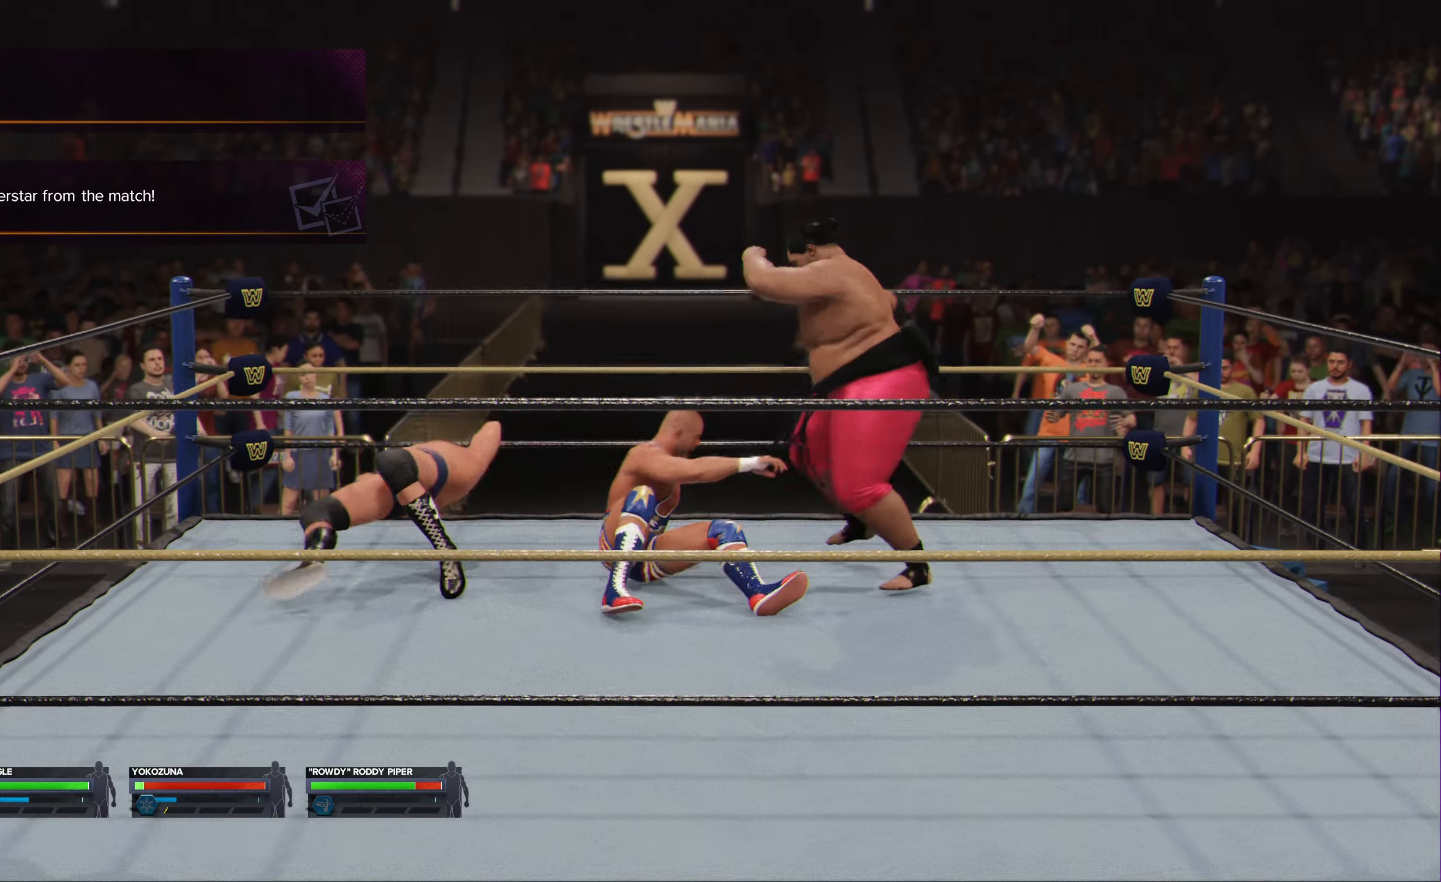
{"buttons": [], "left_stick": "down-right", "right_stick": "center", "events": []}
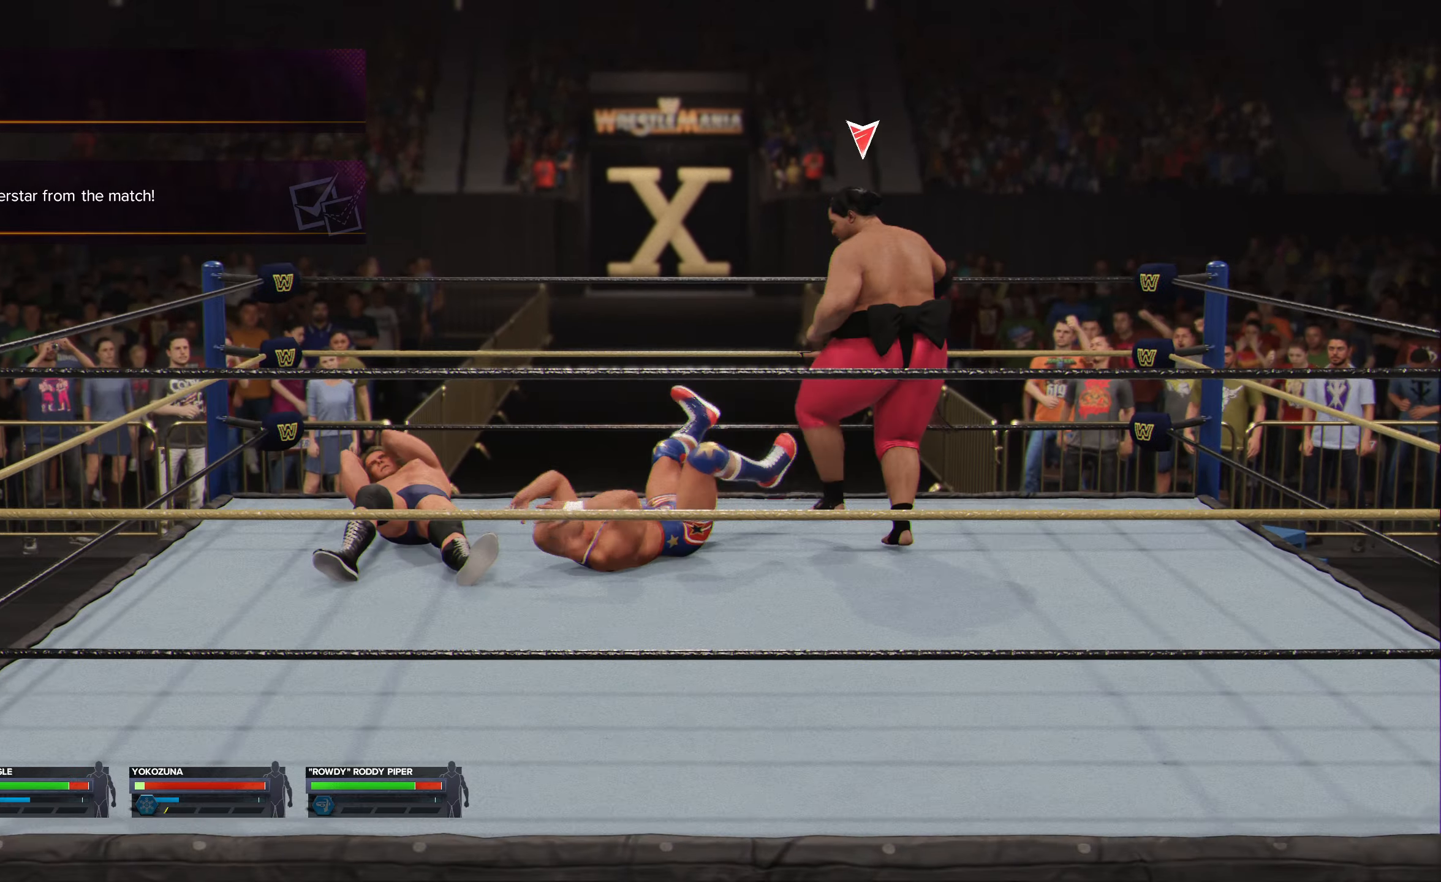
{"buttons": [], "left_stick": "down-right", "right_stick": "center", "events": []}
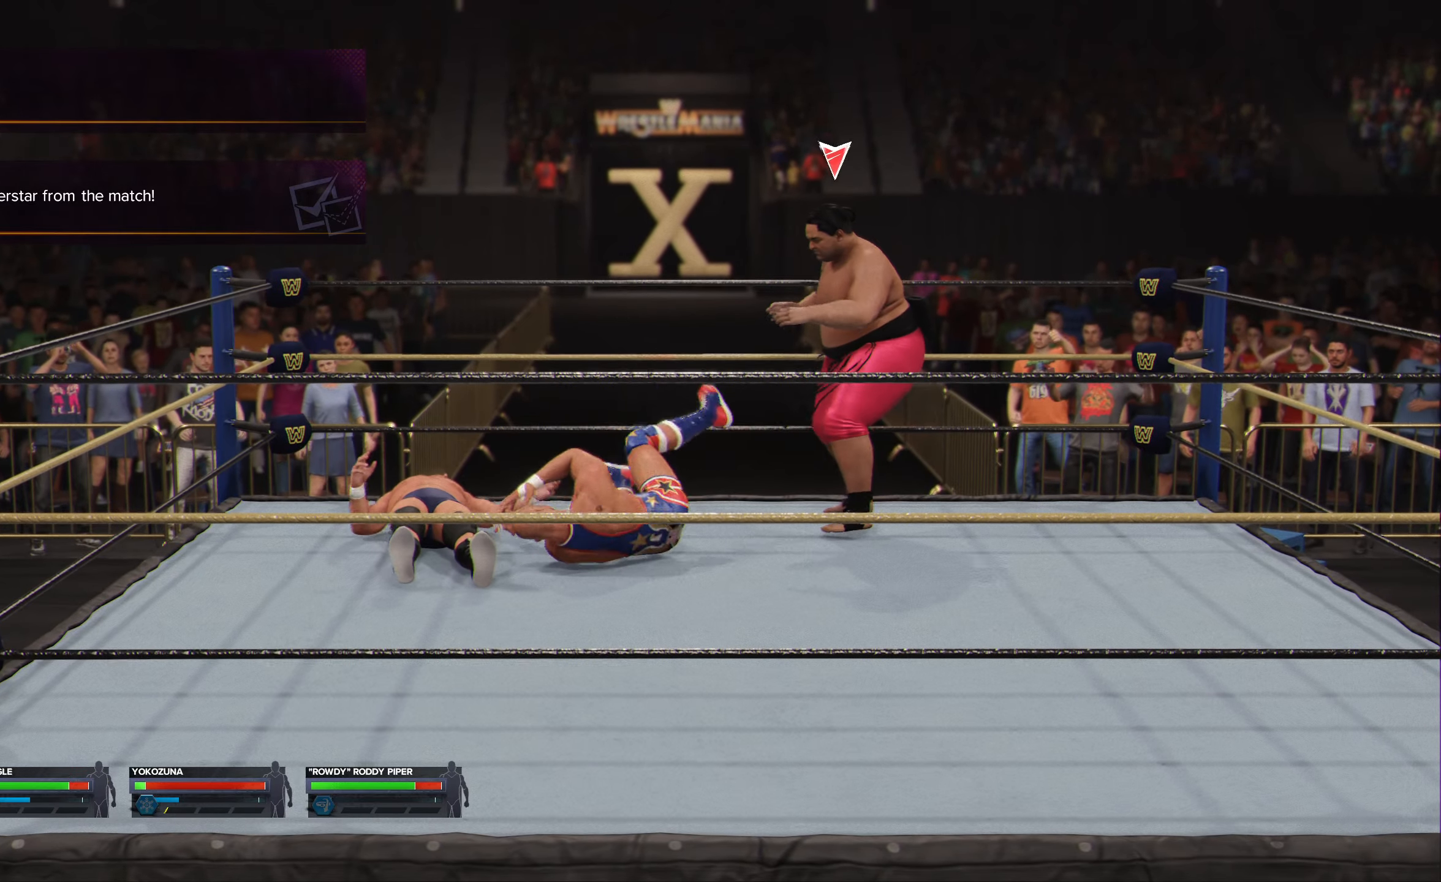
{"buttons": [], "left_stick": "down-right", "right_stick": "center", "events": []}
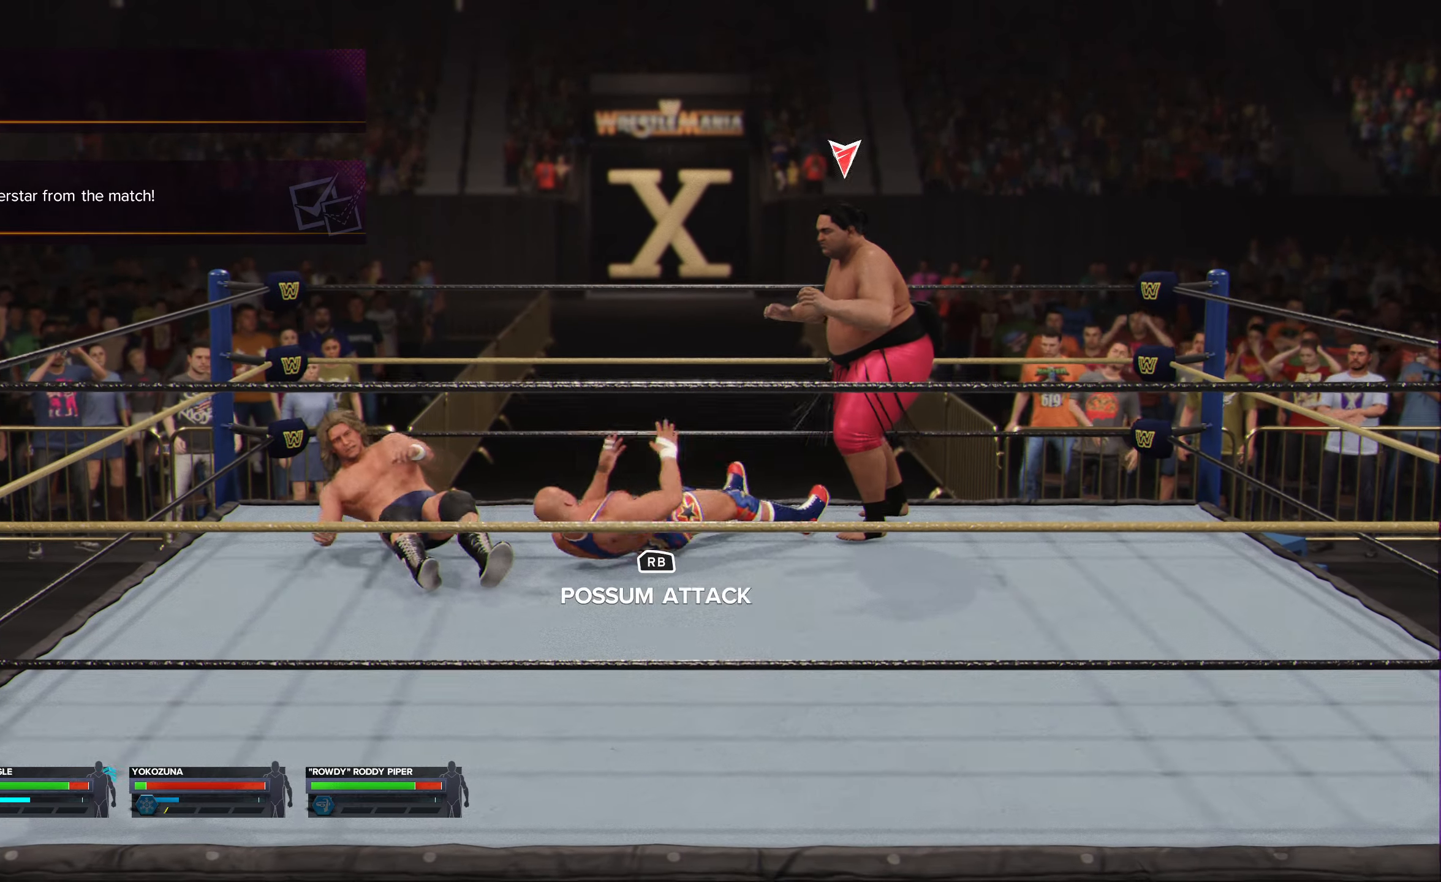
{"buttons": [], "left_stick": "down-right", "right_stick": "center", "events": [[167, "X", "down"], [250, "X", "up"]]}
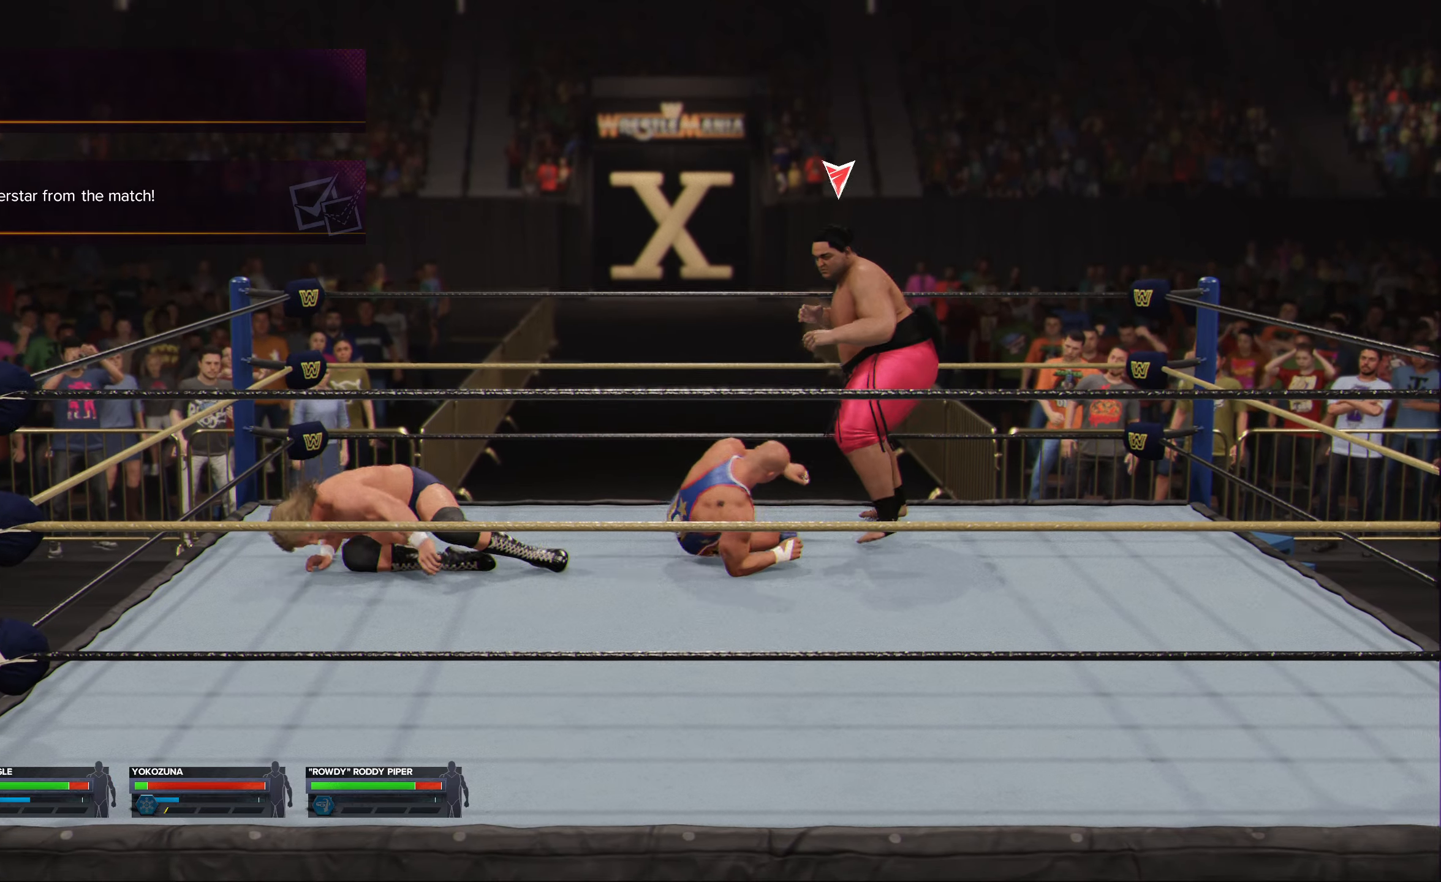
{"buttons": [], "left_stick": "down-right", "right_stick": "center", "events": [[300, "X", "down"], [467, "X", "up"]]}
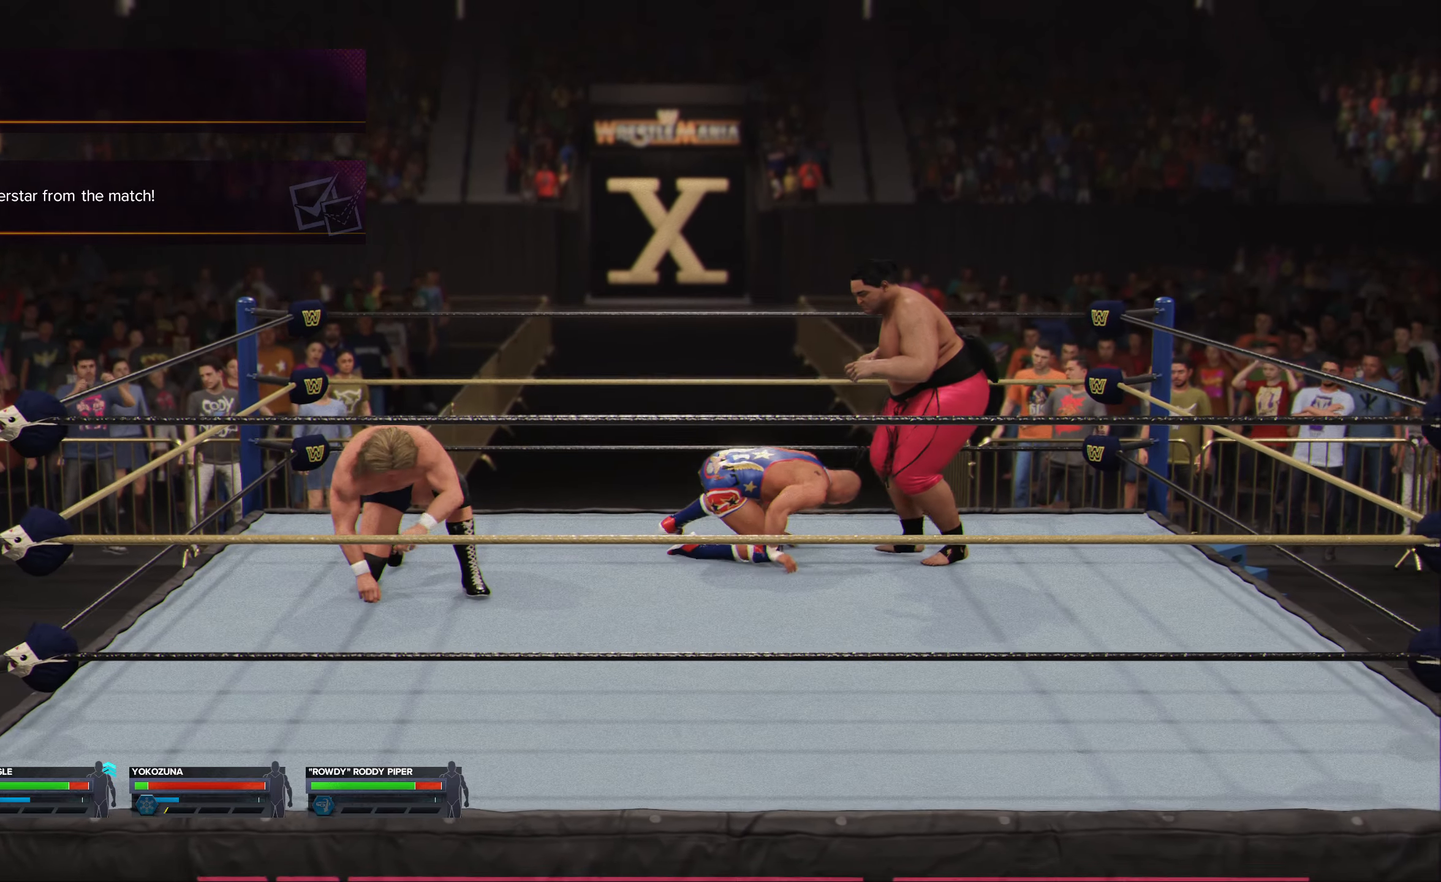
{"buttons": [], "left_stick": "down-left", "right_stick": "center", "events": [[300, "left_stick", "down-left"]]}